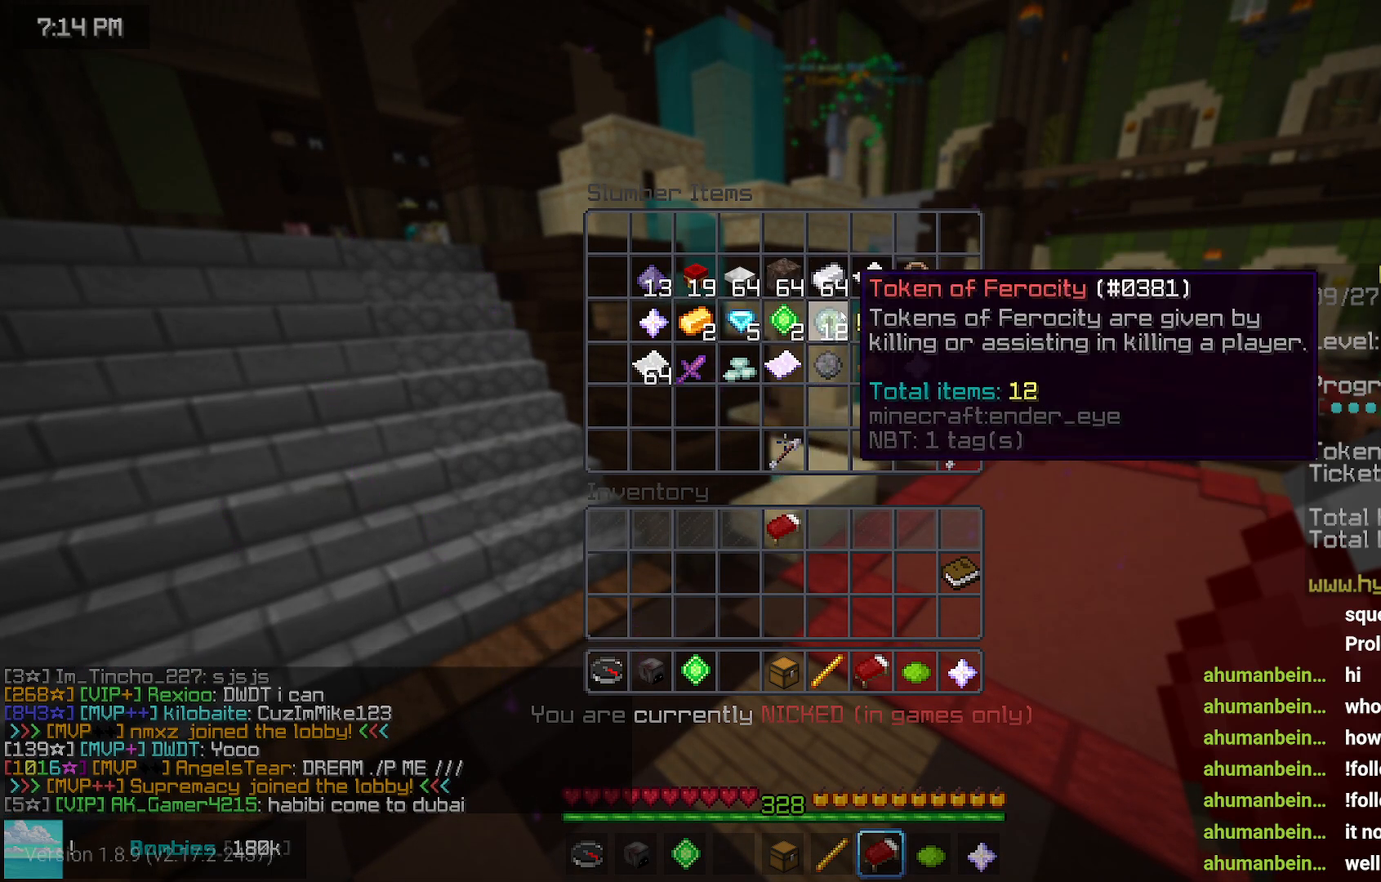
Gameplay with keyboard and mouse; each line is a JSON object with the keys and mouse buttons held at the frame after it. "events" lists presses ("down") and releases ("up") of "down", "left", "right", "space", "up", "mouse_left" and "mouse_right" between this image and that frame as [ms after this image, input, new state], when the widget could be followed in between. "mouse_left", "mouse_right" = the "left", "right" buttons of the "mouse" list. No other keys are recorded. Fast repeated clicks can show as one long hold. Mouse movement is not recorded.
{"keys": [], "mouse": [], "events": []}
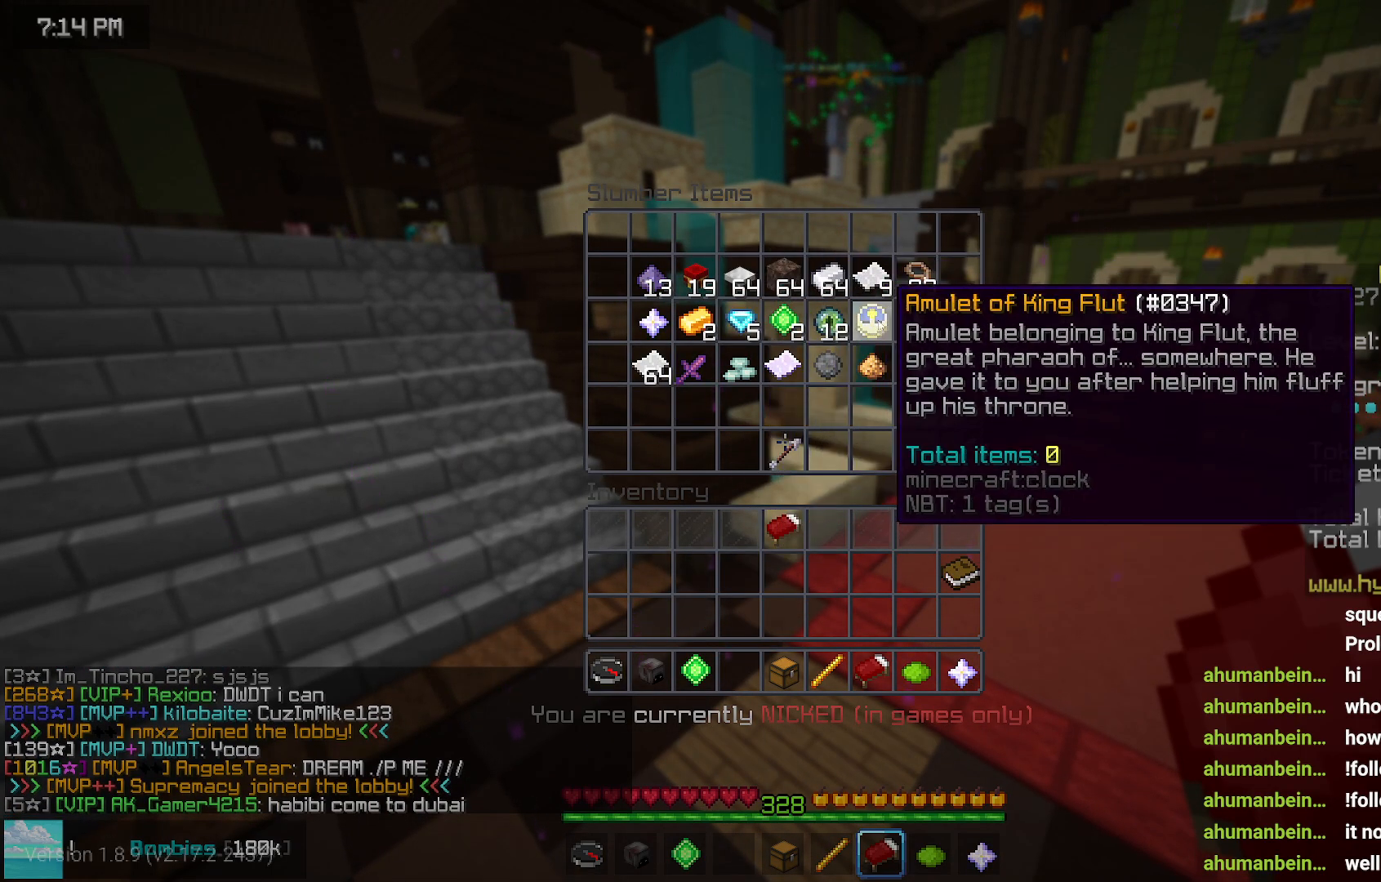
{"keys": [], "mouse": [], "events": []}
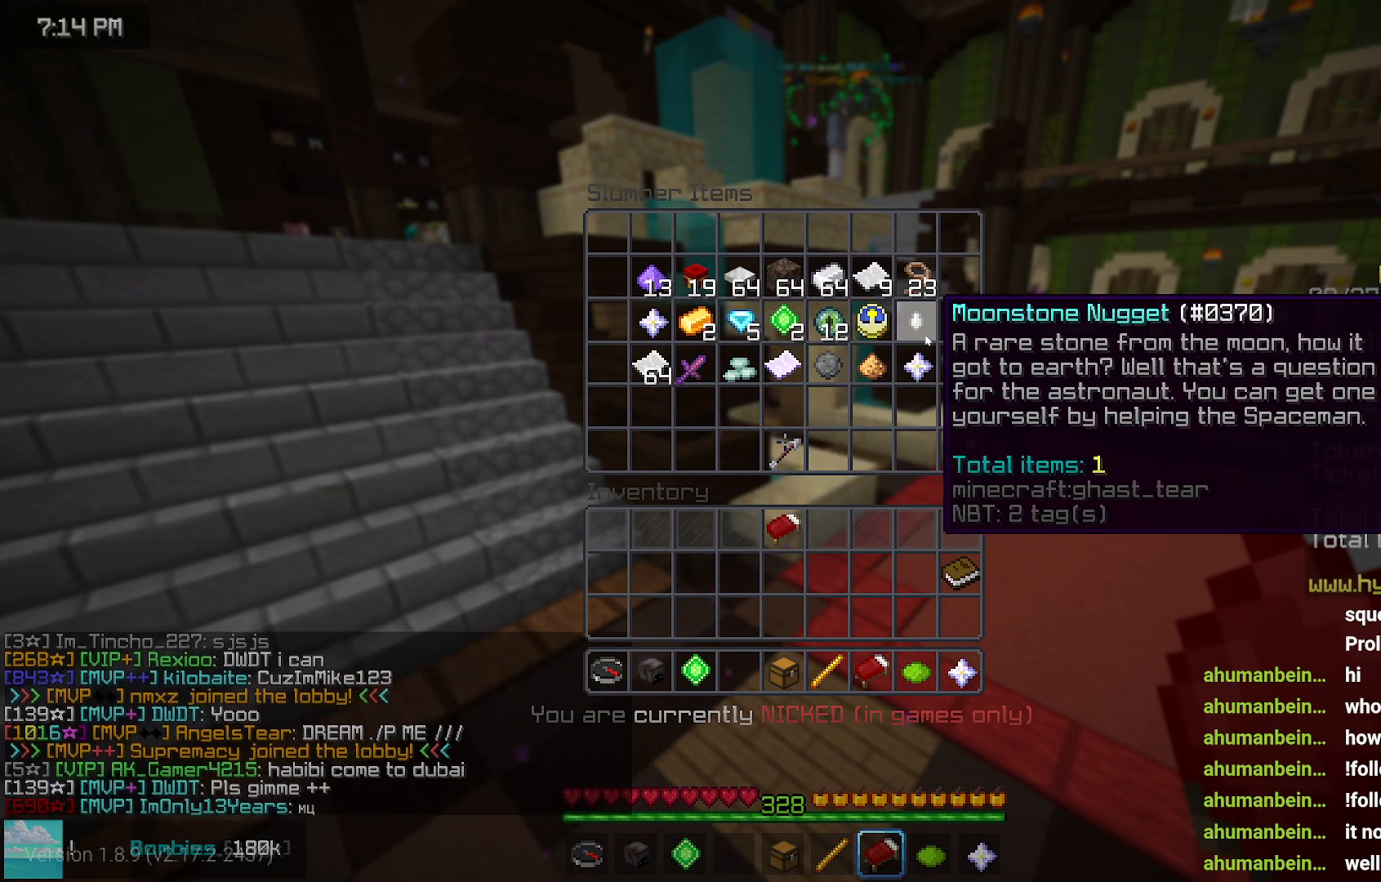
{"keys": ["space"], "mouse": [], "events": [[250, "up", "down"], [300, "space", "down"], [300, "up", "up"]]}
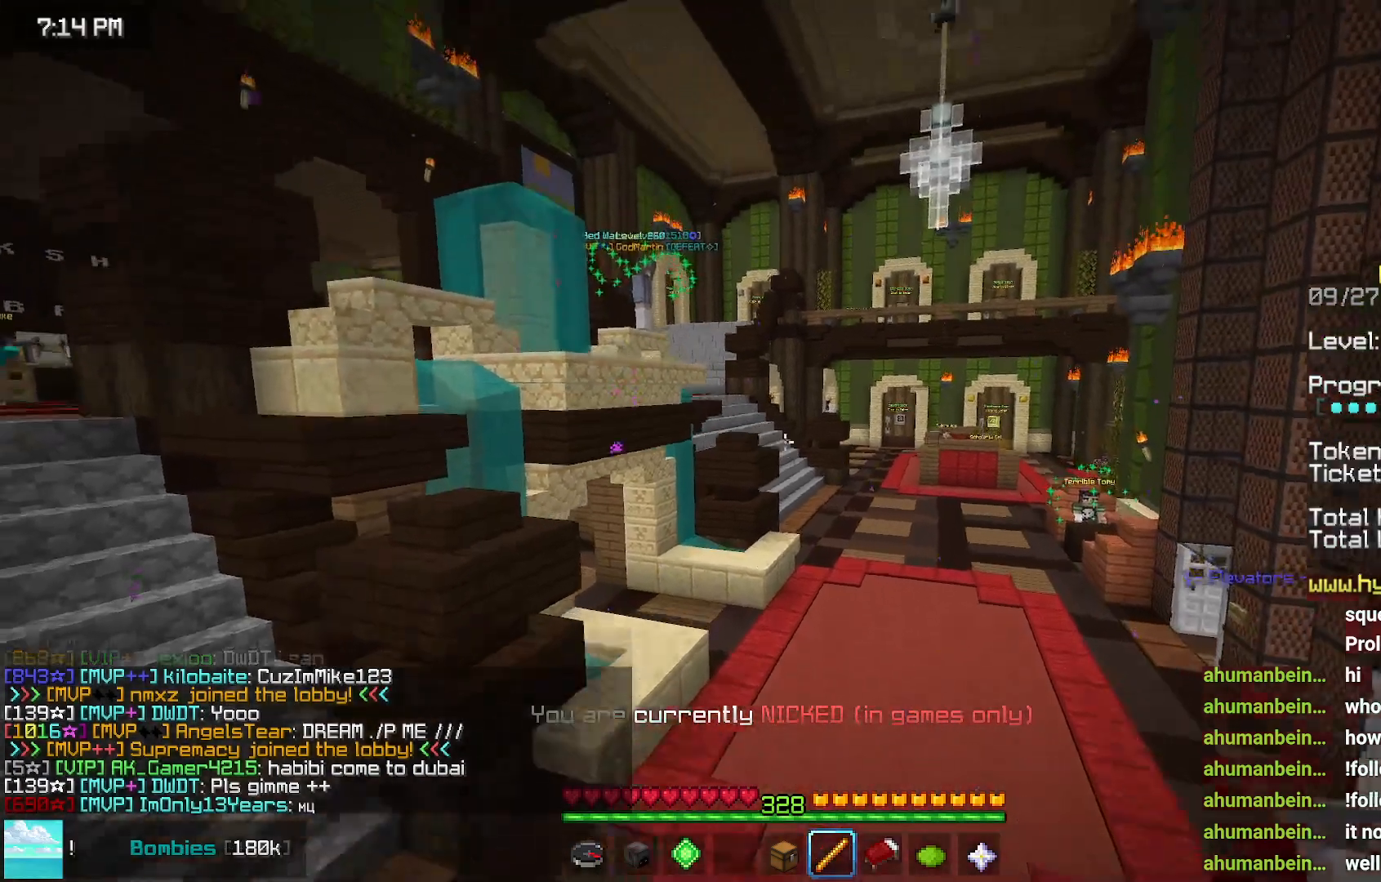
{"keys": ["left", "space"], "mouse": [], "events": [[300, "left", "down"]]}
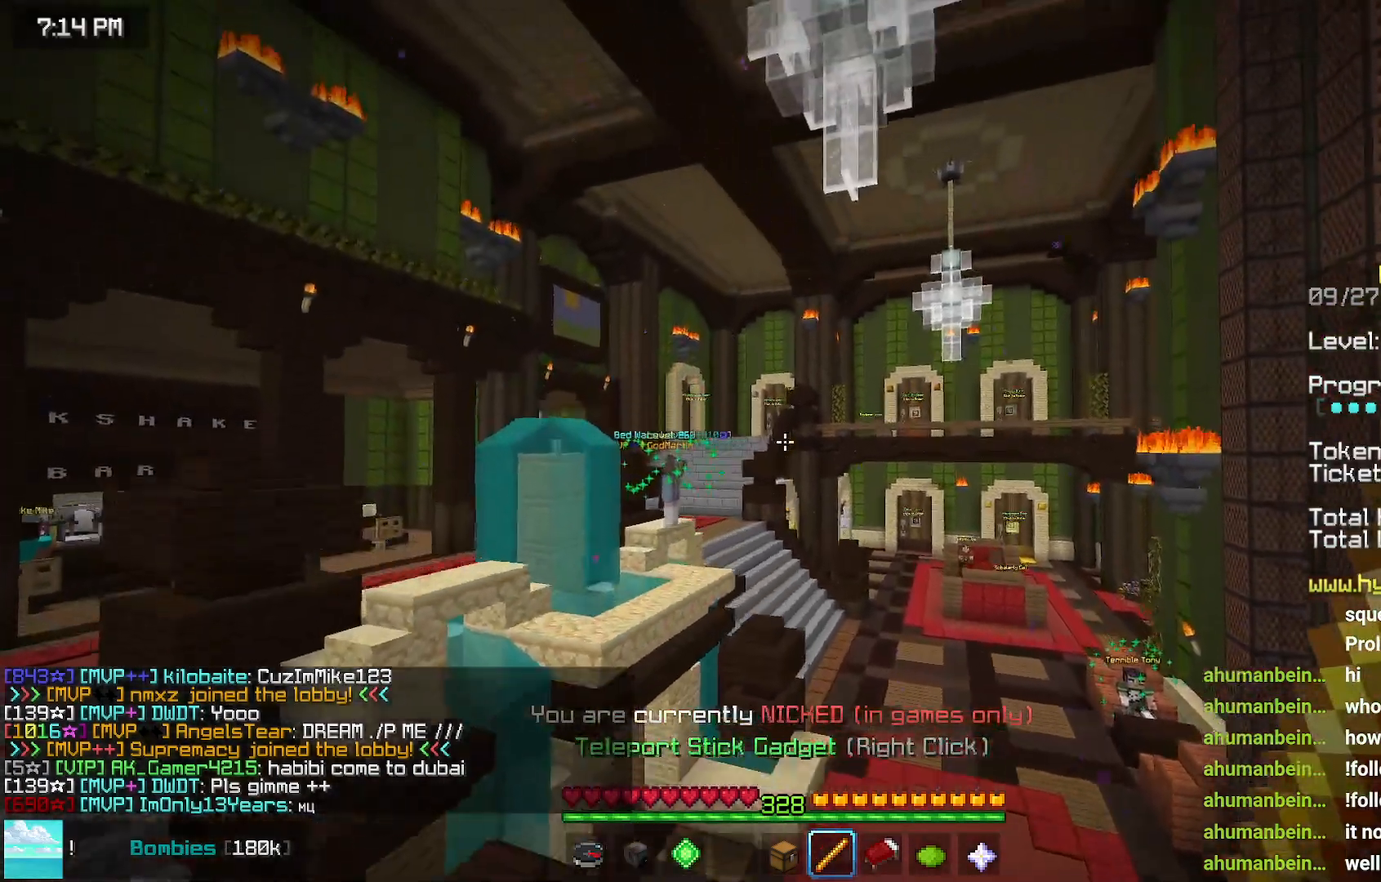
{"keys": ["up"], "mouse": [], "events": [[117, "left", "up"], [117, "space", "up"], [217, "mouse_right", "down"], [317, "mouse_right", "up"], [483, "up", "down"]]}
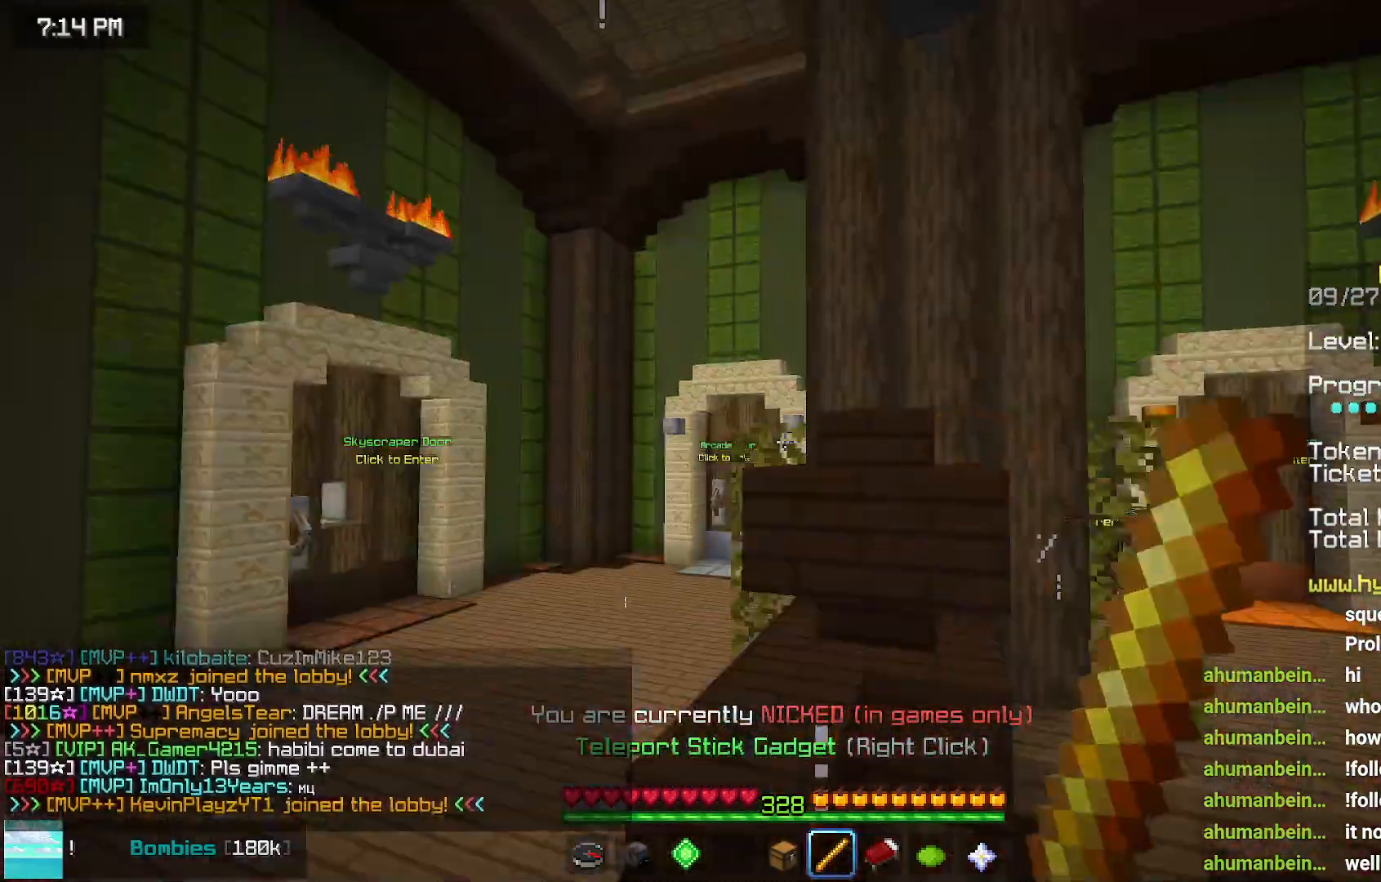
{"keys": ["left", "up"], "mouse": [], "events": [[300, "left", "down"]]}
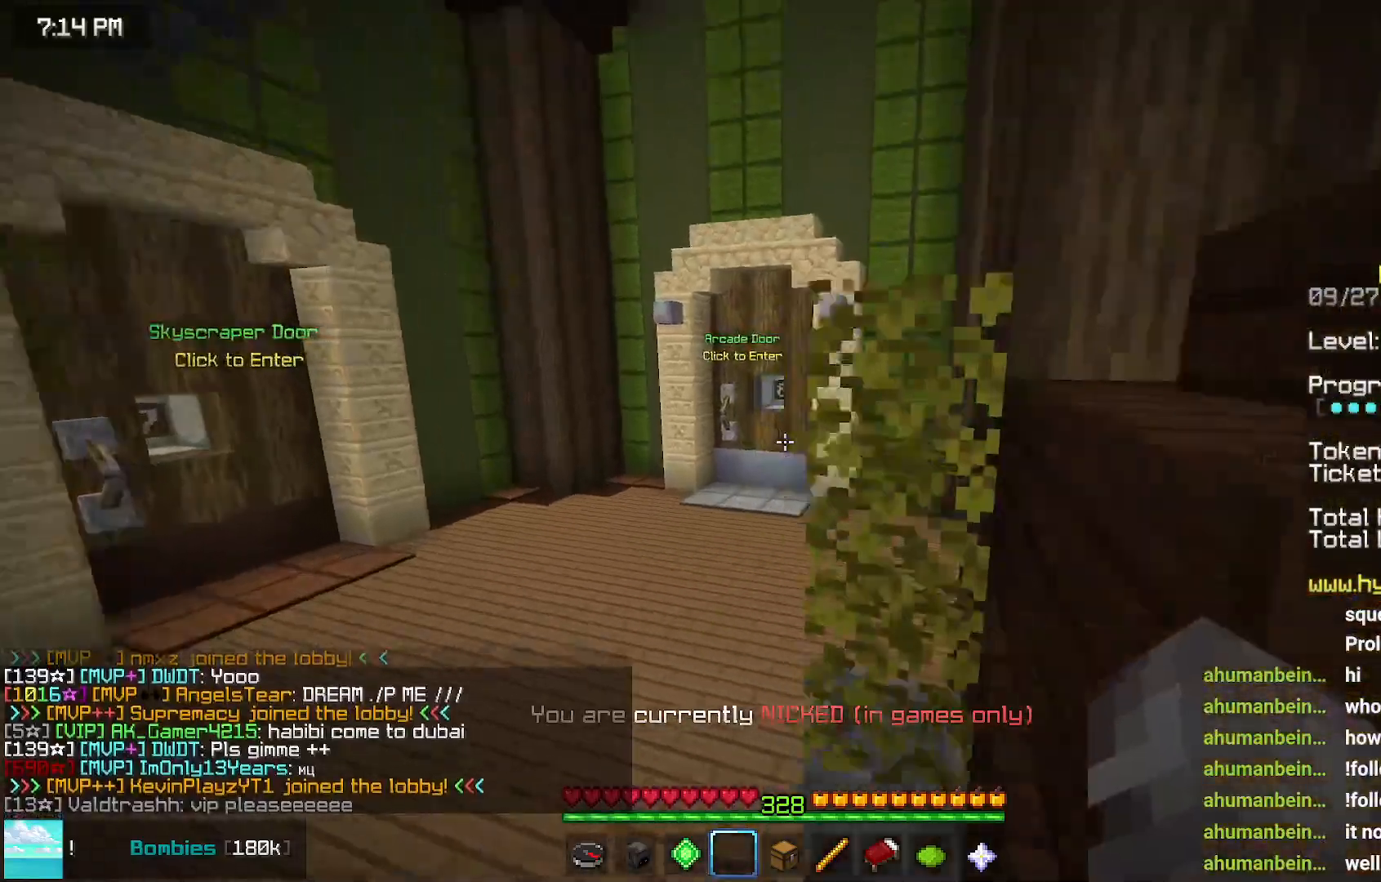
{"keys": ["right", "up"], "mouse": [], "events": [[67, "left", "up"], [433, "right", "down"]]}
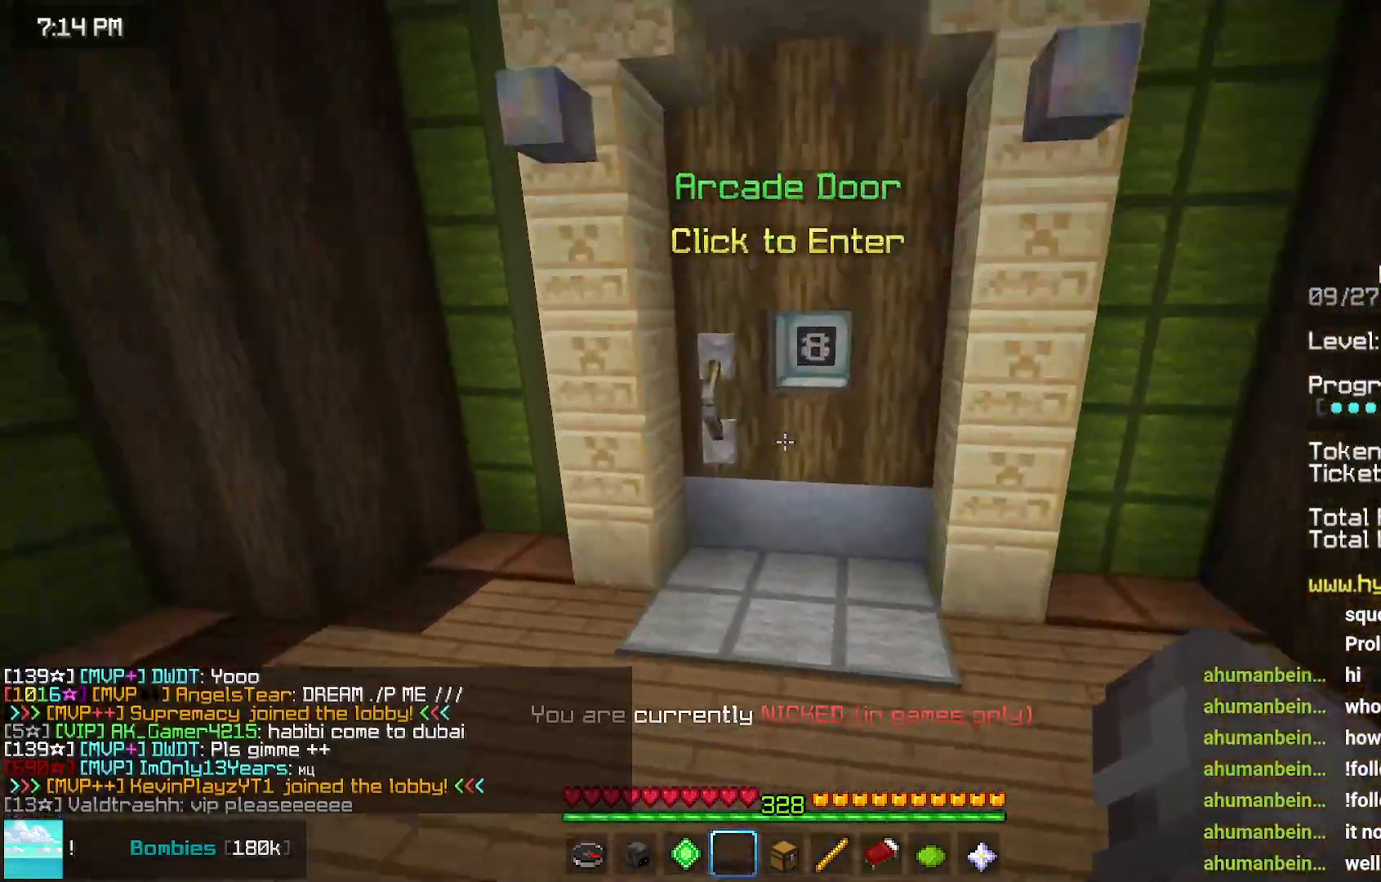
{"keys": ["right", "up"], "mouse": [], "events": [[133, "mouse_left", "down"], [200, "mouse_right", "down"], [250, "mouse_right", "up"], [300, "mouse_right", "down"], [350, "right", "up"], [350, "up", "up"], [400, "mouse_right", "up"], [450, "mouse_left", "up"], [500, "right", "down"], [500, "up", "down"]]}
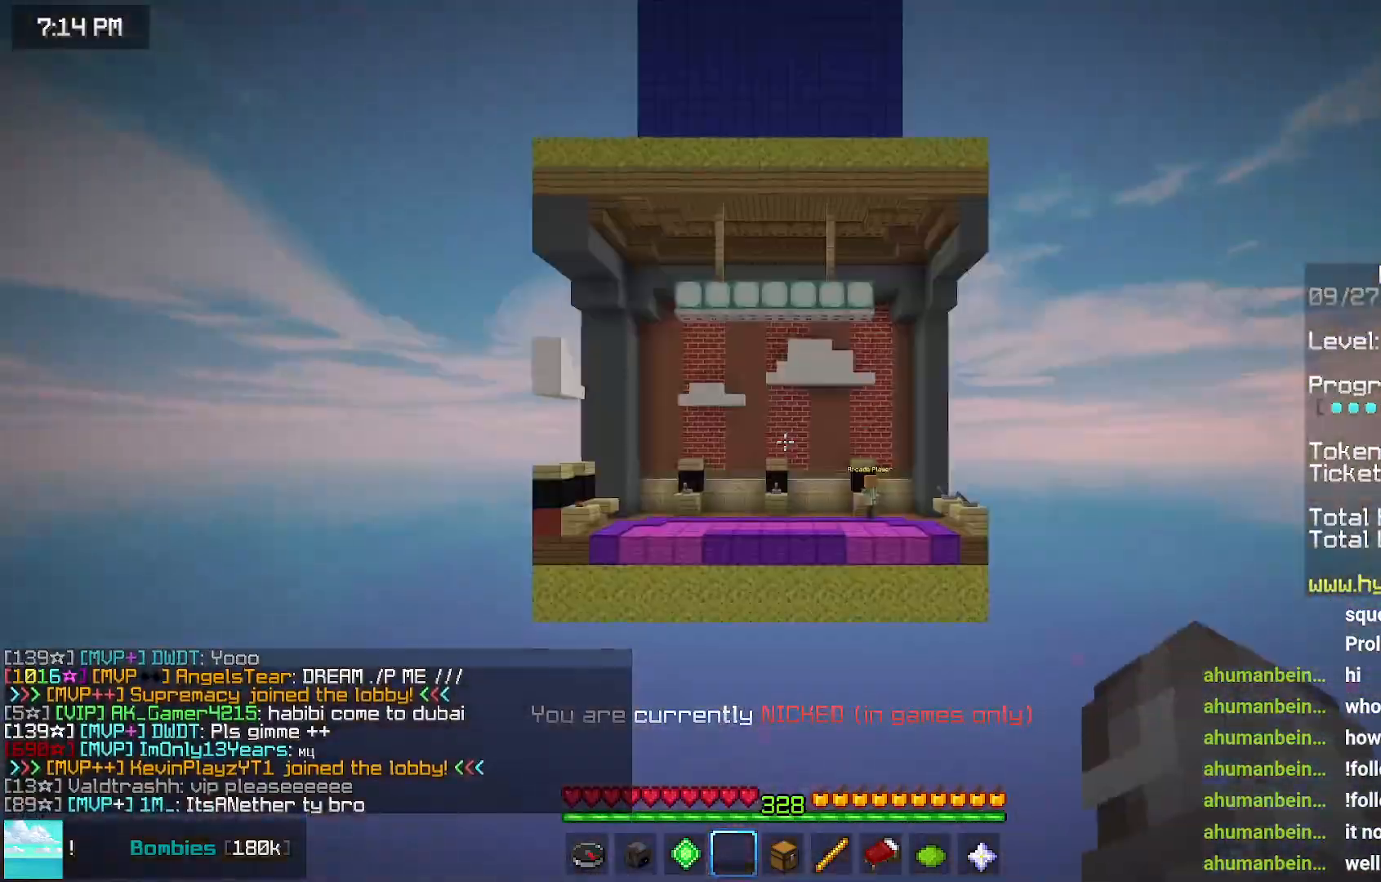
{"keys": ["space", "up"], "mouse": [], "events": [[217, "space", "down"], [267, "space", "up"], [367, "space", "down"], [467, "right", "up"]]}
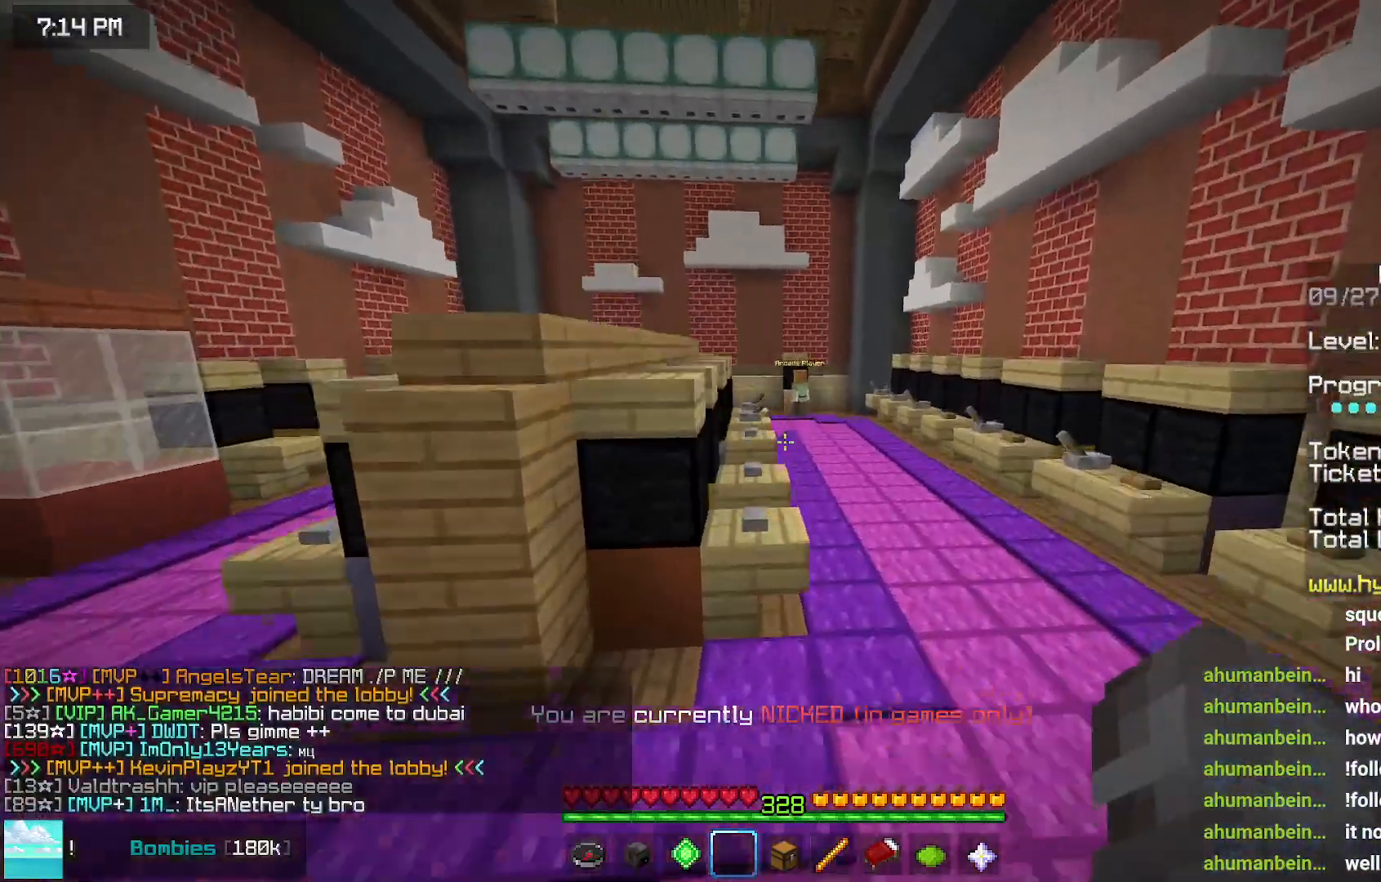
{"keys": ["up"], "mouse": [], "events": [[17, "space", "up"]]}
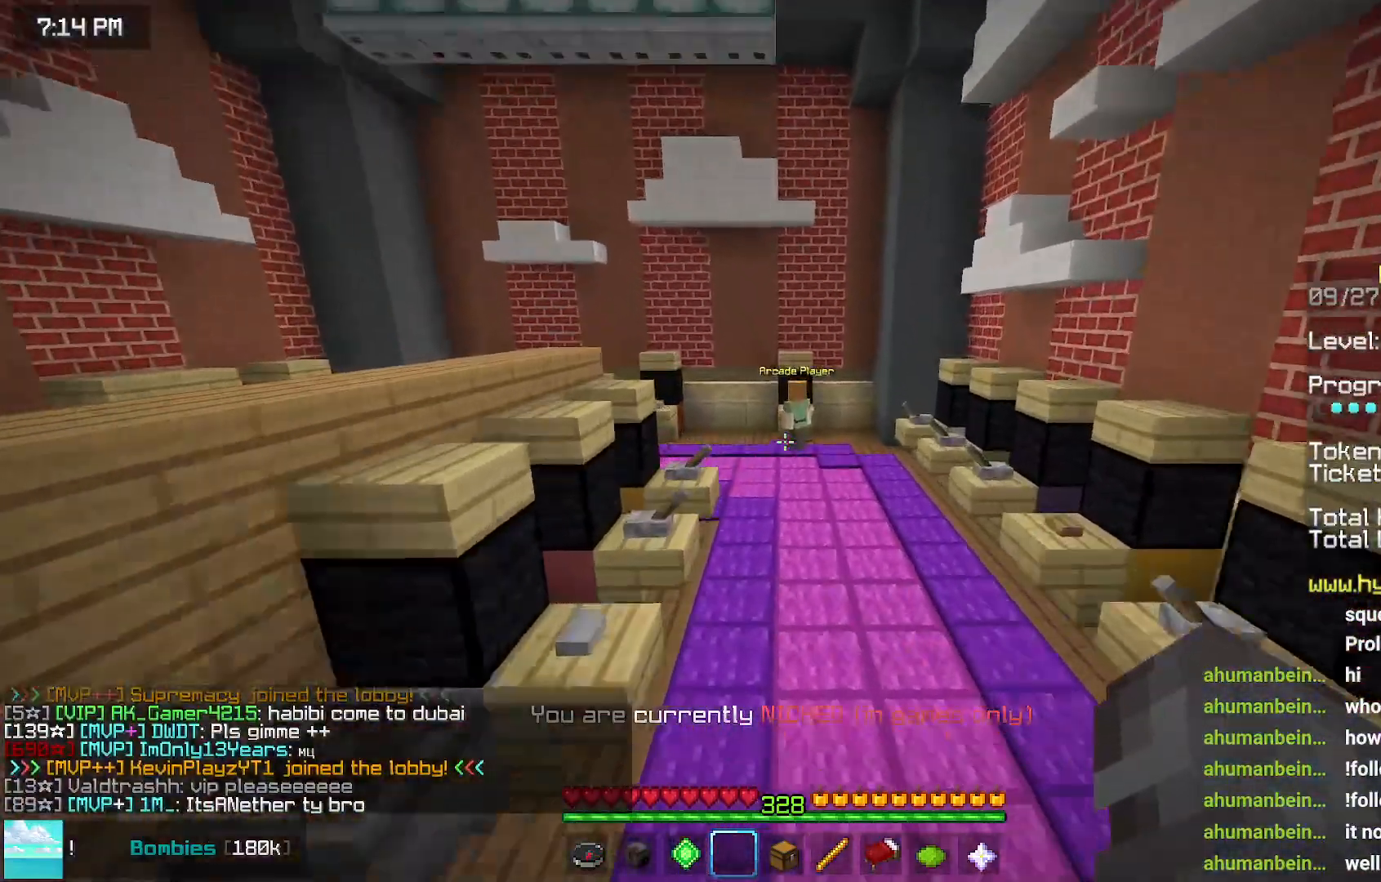
{"keys": ["left", "up"], "mouse": [], "events": [[200, "left", "down"]]}
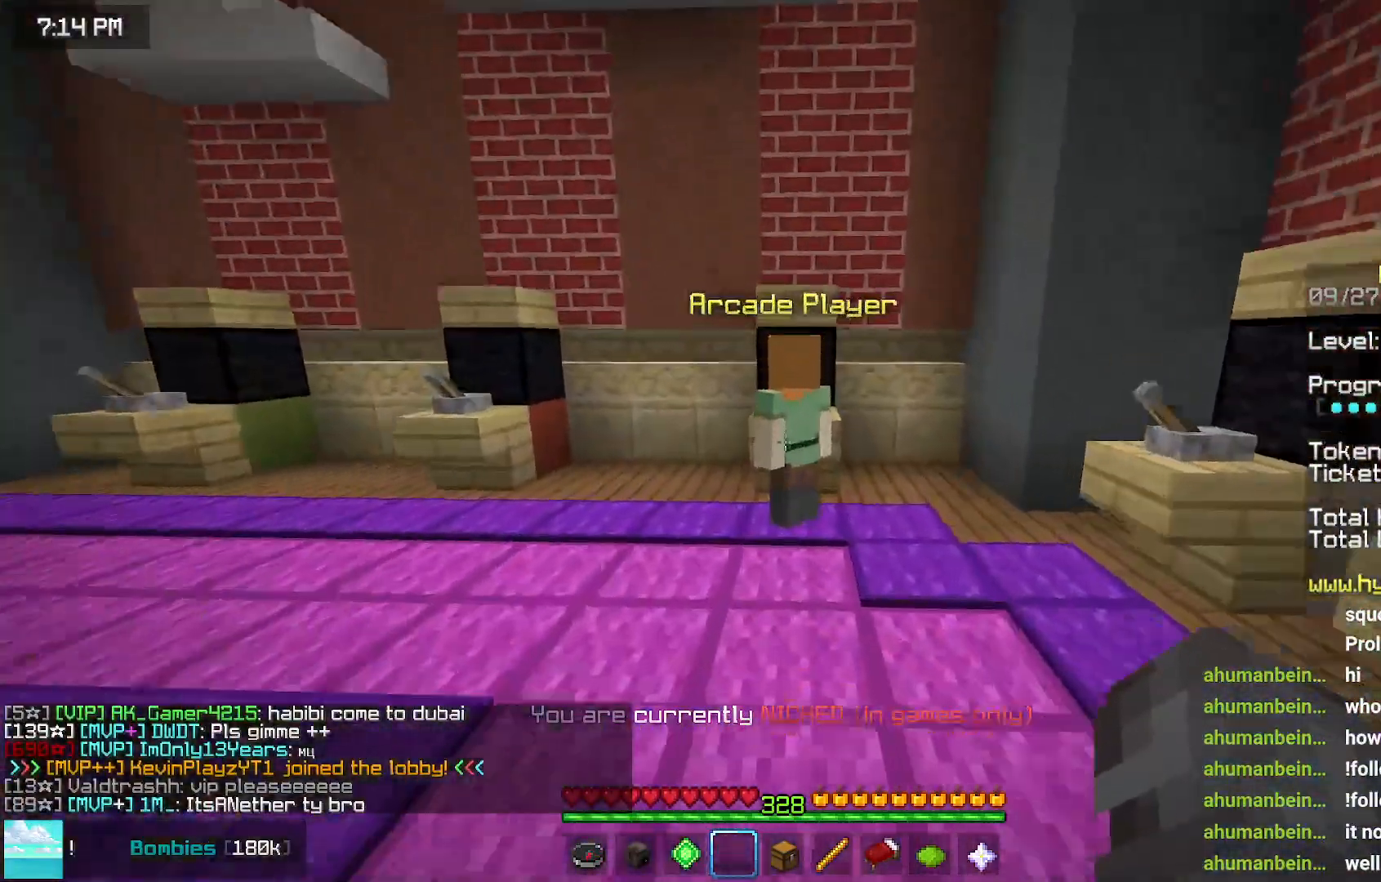
{"keys": [], "mouse": [], "events": [[50, "left", "up"], [50, "mouse_left", "down"], [50, "up", "up"], [117, "mouse_right", "down"], [167, "mouse_left", "up"], [167, "mouse_right", "up"], [217, "mouse_left", "down"], [217, "mouse_right", "down"], [317, "mouse_right", "up"], [367, "mouse_left", "up"]]}
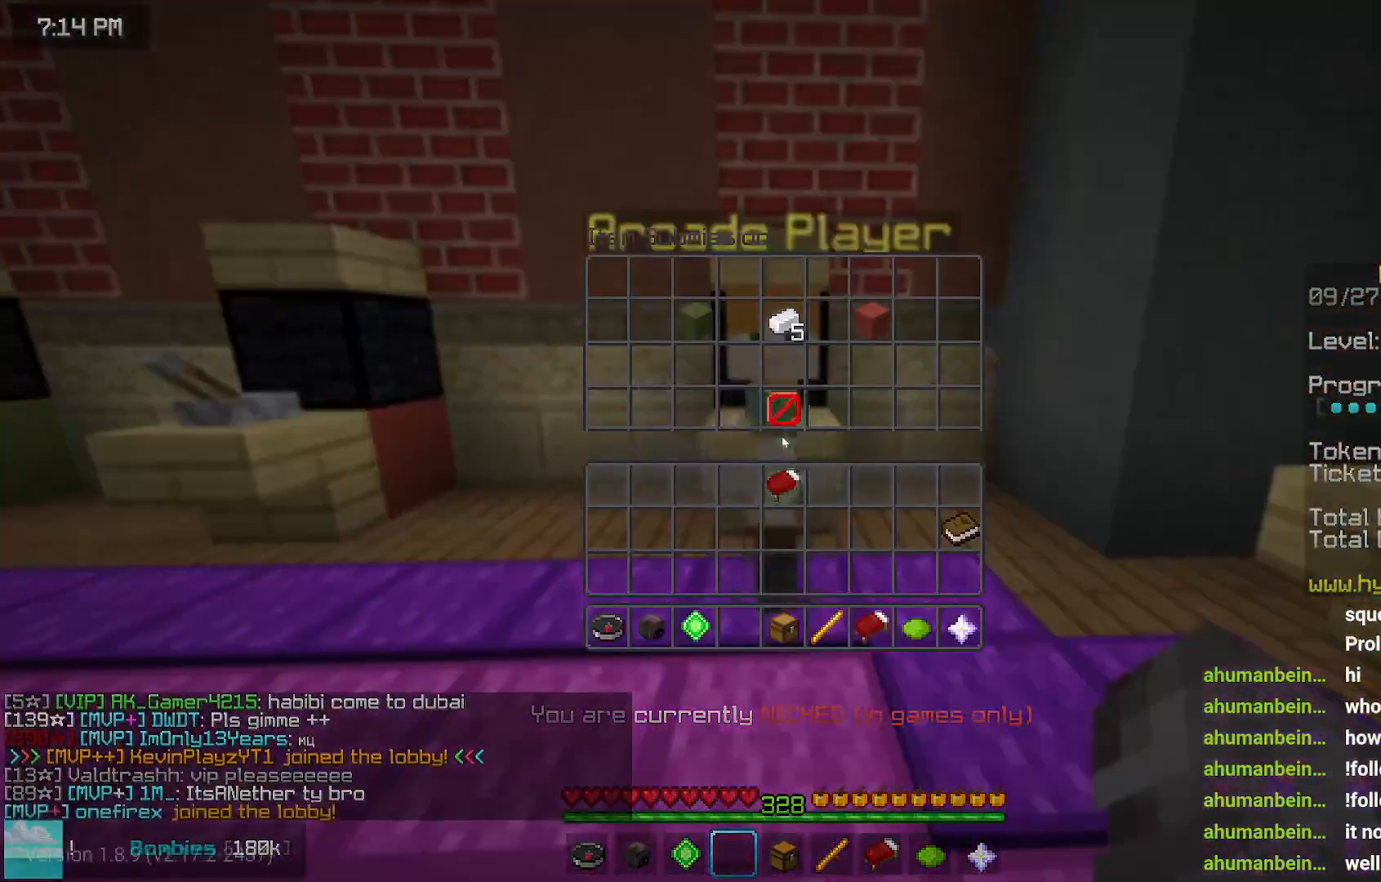
{"keys": [], "mouse": ["left", "right"], "events": [[433, "mouse_left", "down"], [483, "mouse_right", "down"]]}
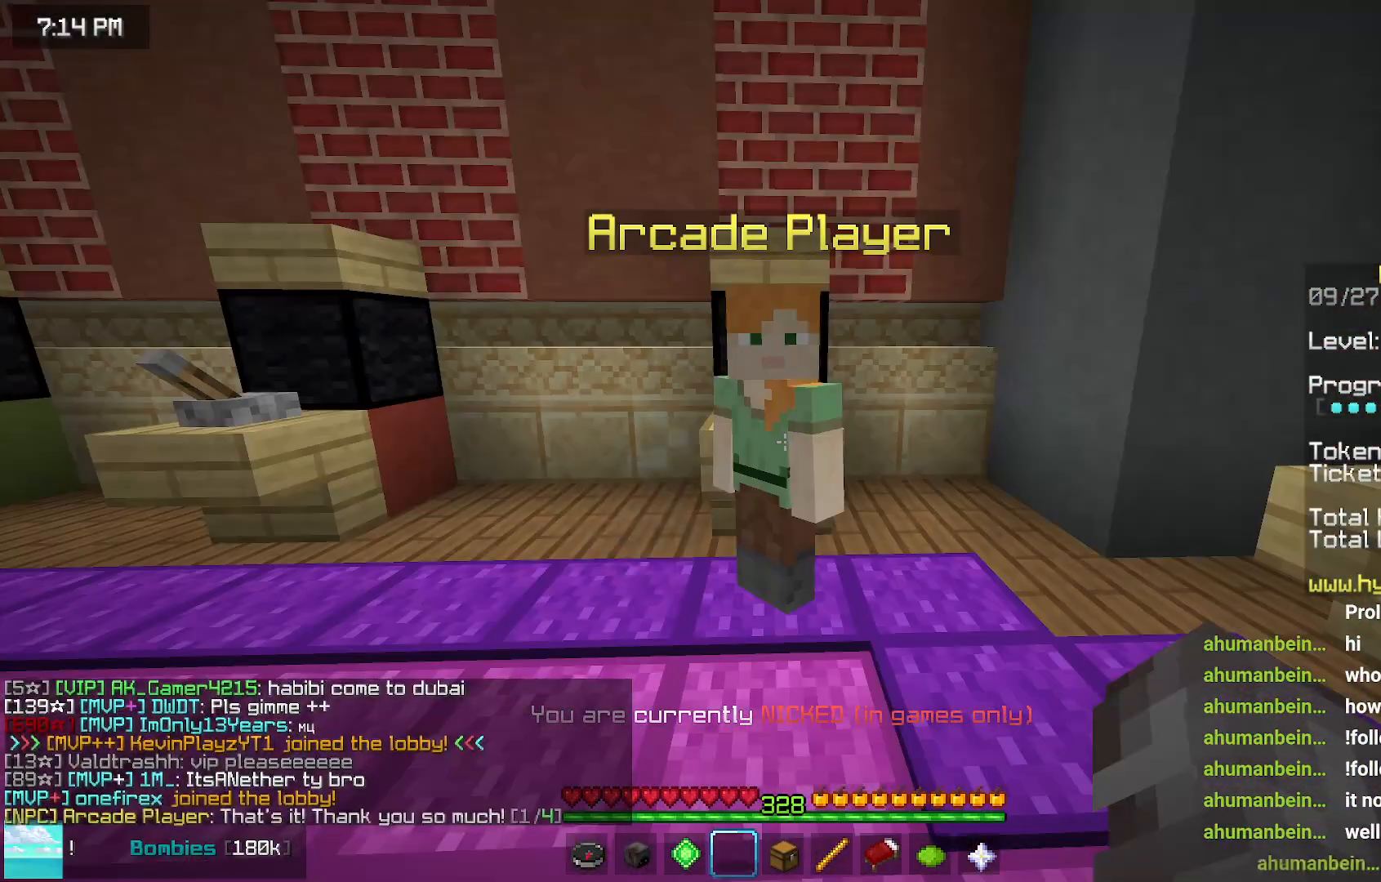
{"keys": [], "mouse": [], "events": [[33, "mouse_right", "up"], [100, "mouse_left", "up"], [150, "mouse_left", "down"], [200, "mouse_right", "down"], [250, "mouse_left", "up"], [250, "mouse_right", "up"], [300, "mouse_left", "down"], [350, "mouse_right", "down"], [450, "mouse_left", "up"], [450, "mouse_right", "up"]]}
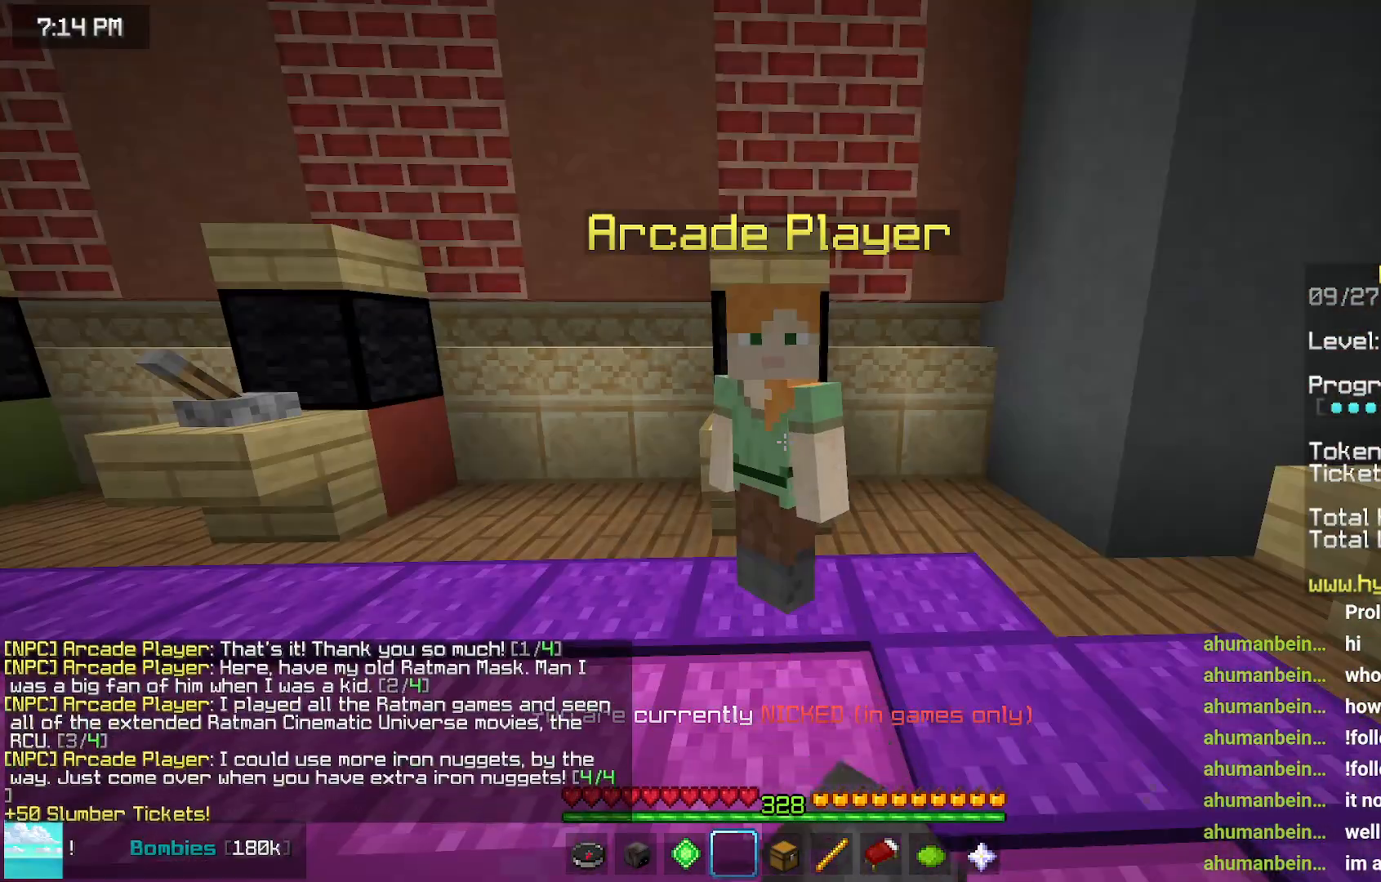
{"keys": [], "mouse": [], "events": []}
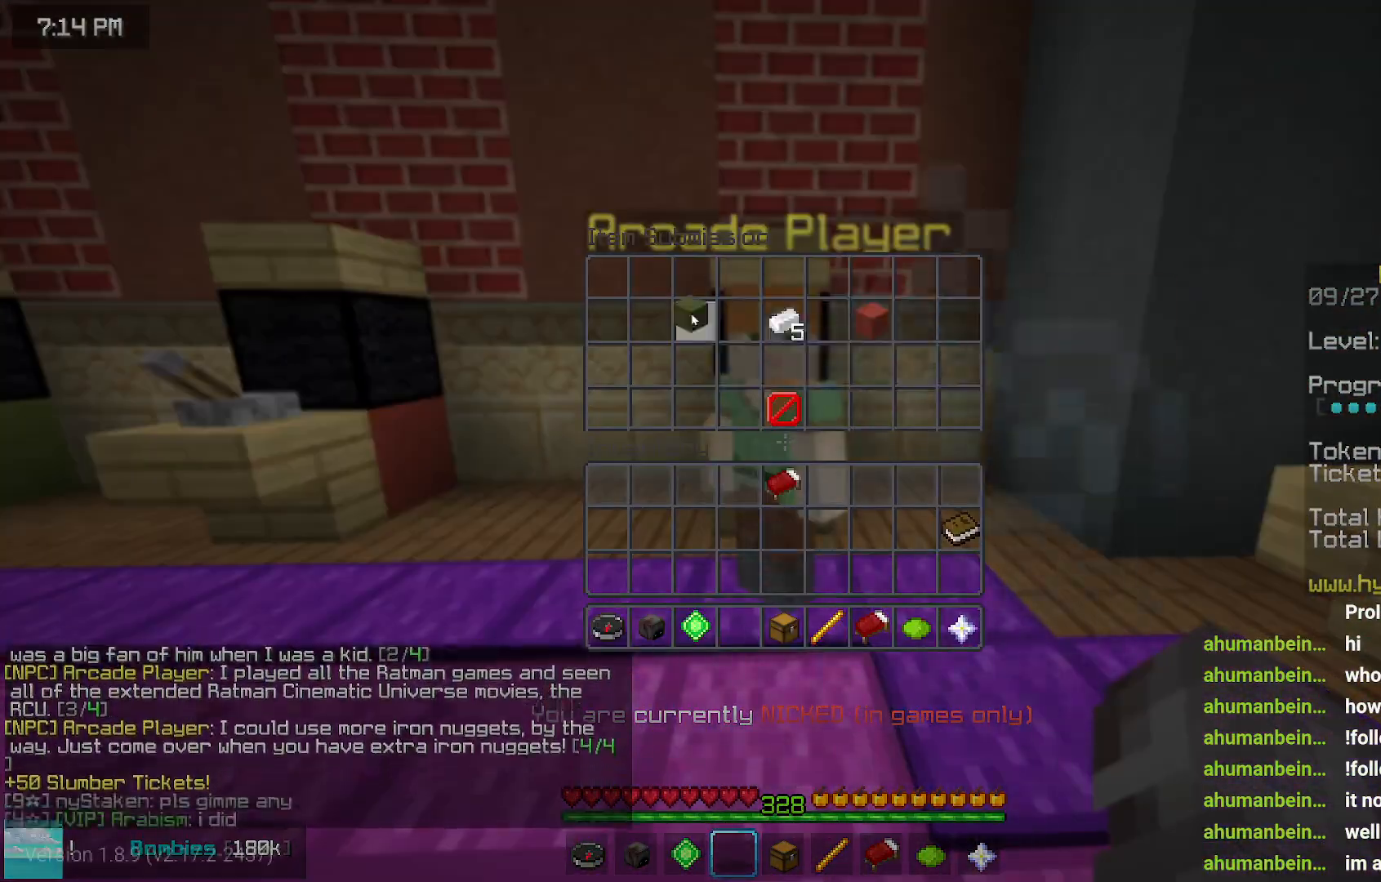
{"keys": [], "mouse": ["left", "right"], "events": [[133, "mouse_left", "down"], [183, "mouse_right", "down"], [233, "mouse_left", "up"], [233, "mouse_right", "up"], [283, "mouse_left", "down"], [333, "mouse_right", "down"], [433, "mouse_left", "up"], [433, "mouse_right", "up"], [483, "mouse_left", "down"], [483, "mouse_right", "down"]]}
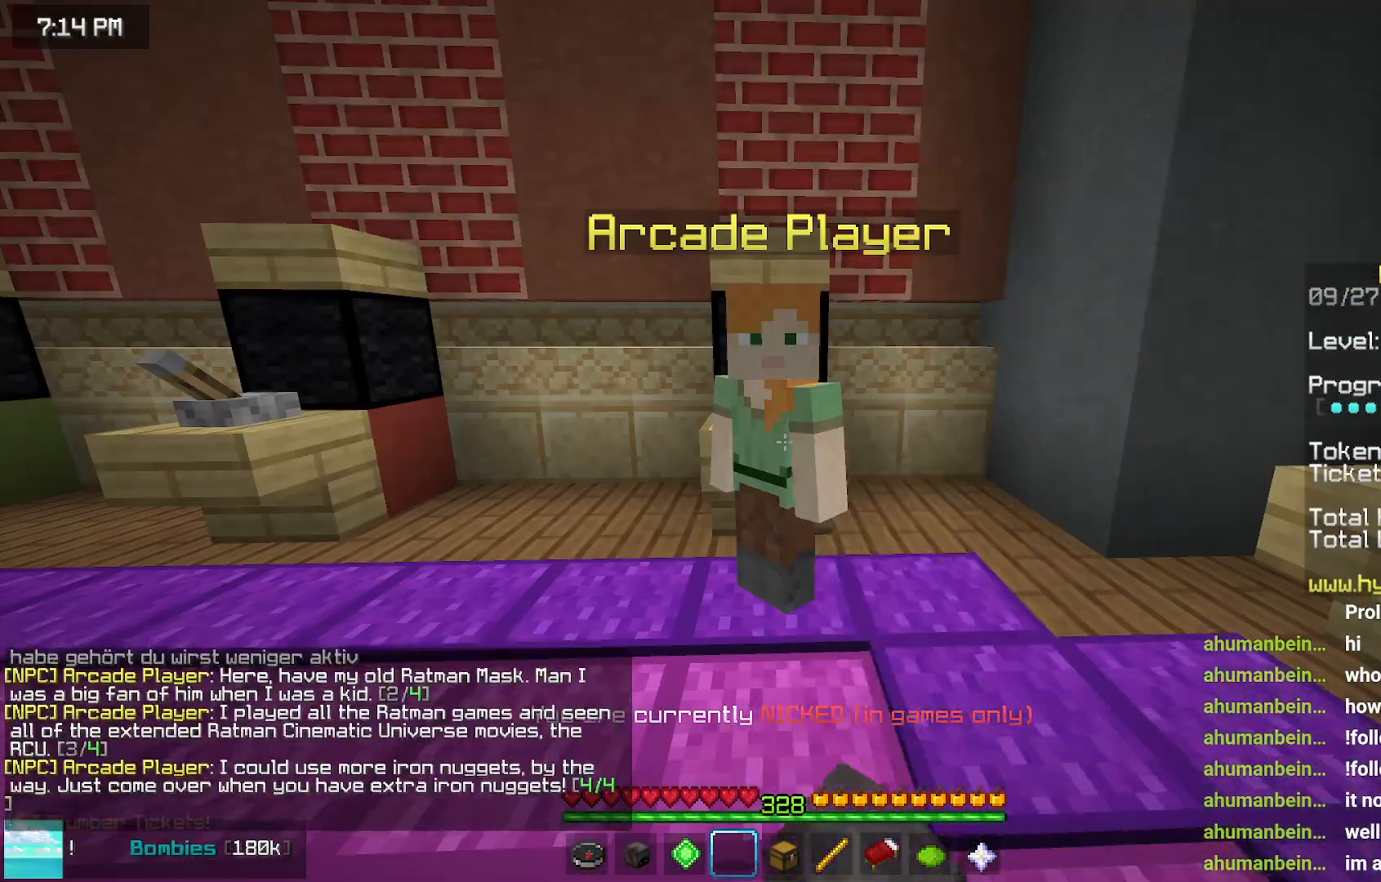
{"keys": [], "mouse": [], "events": [[100, "mouse_left", "up"], [100, "mouse_right", "up"]]}
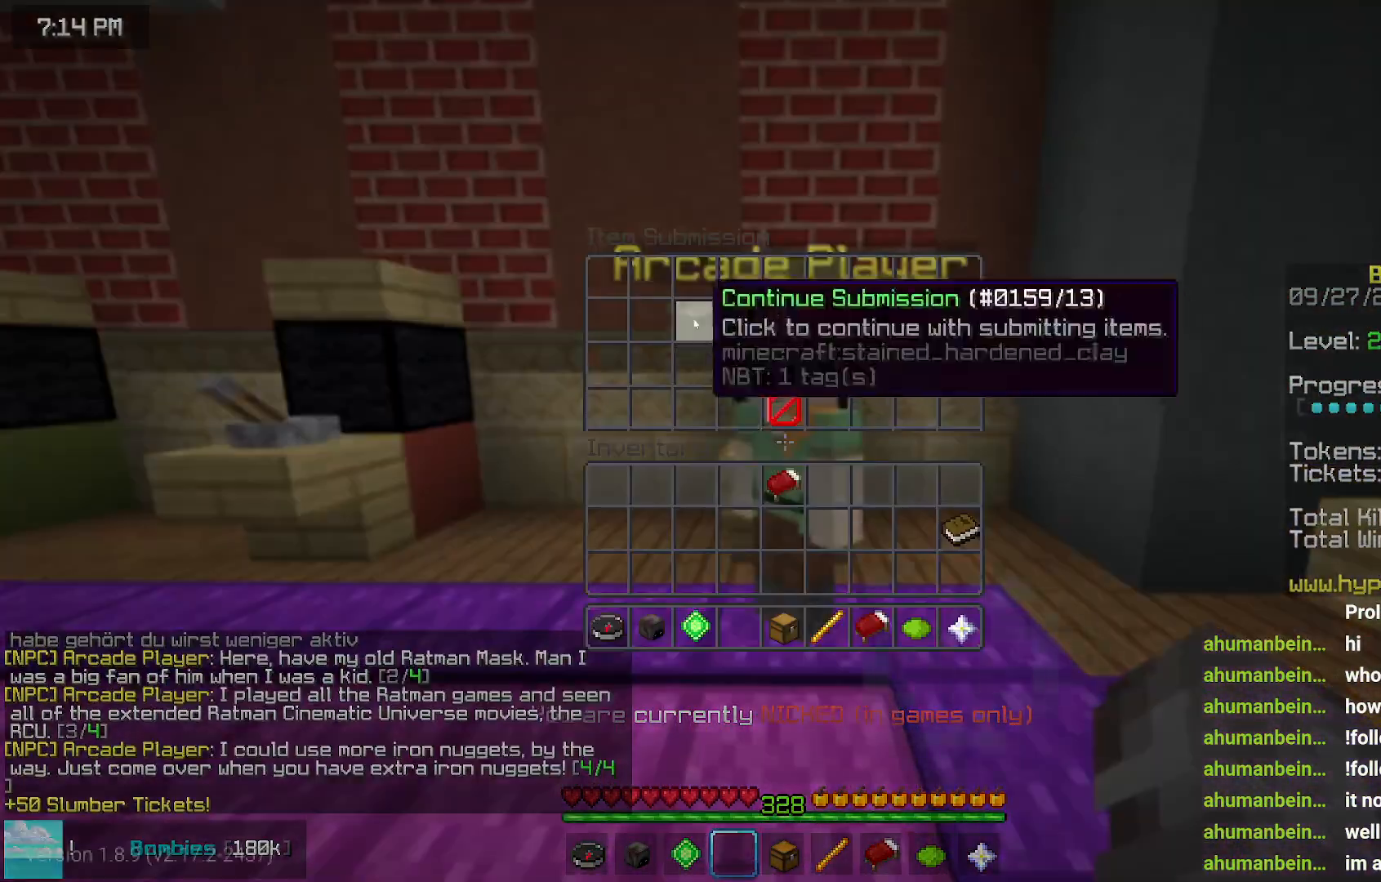
{"keys": ["left", "up"], "mouse": [], "events": [[283, "left", "down"], [283, "up", "down"]]}
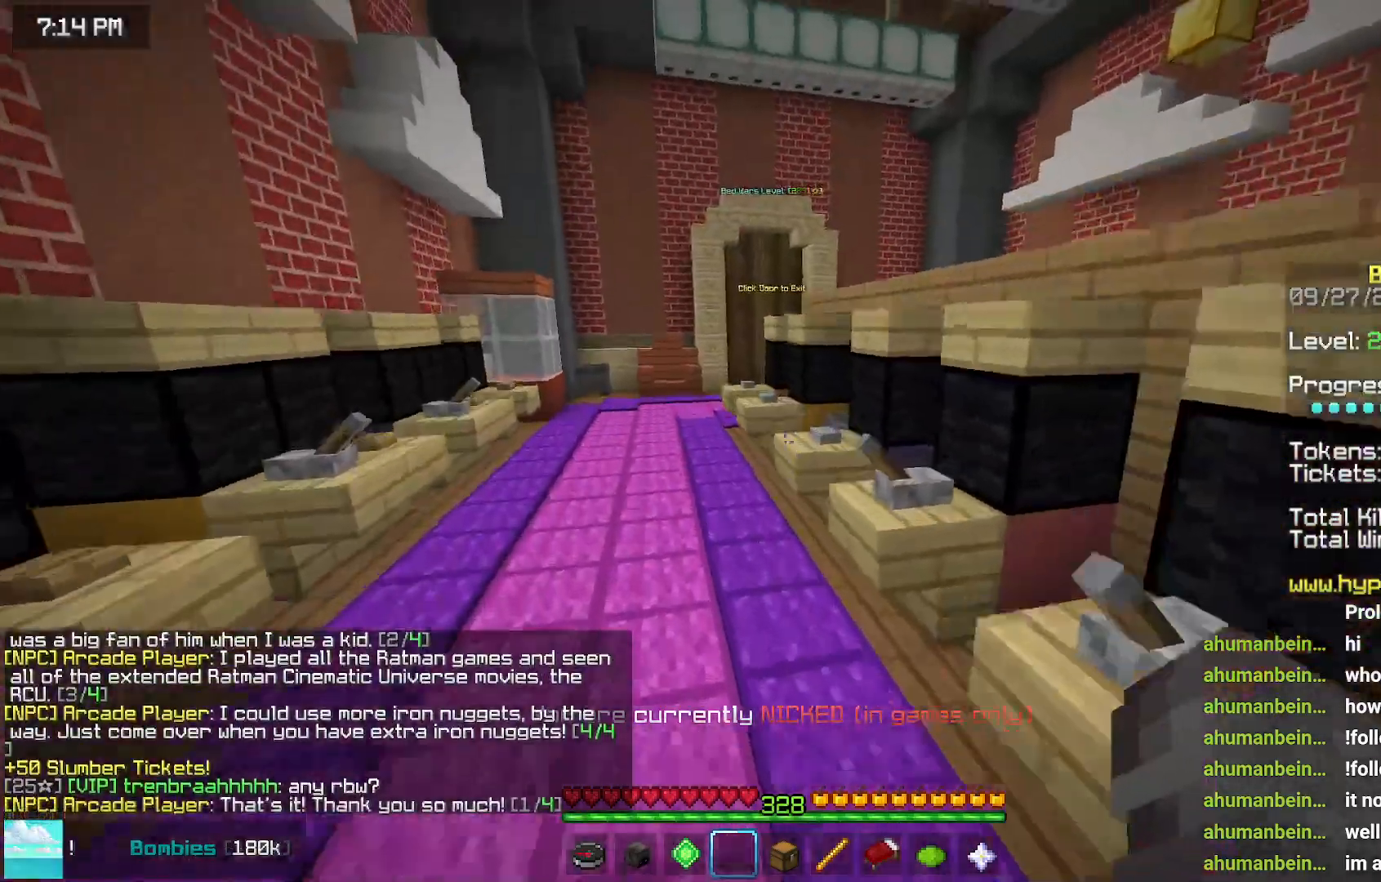
{"keys": [], "mouse": [], "events": [[83, "space", "down"], [233, "left", "up"], [233, "space", "up"], [233, "up", "up"]]}
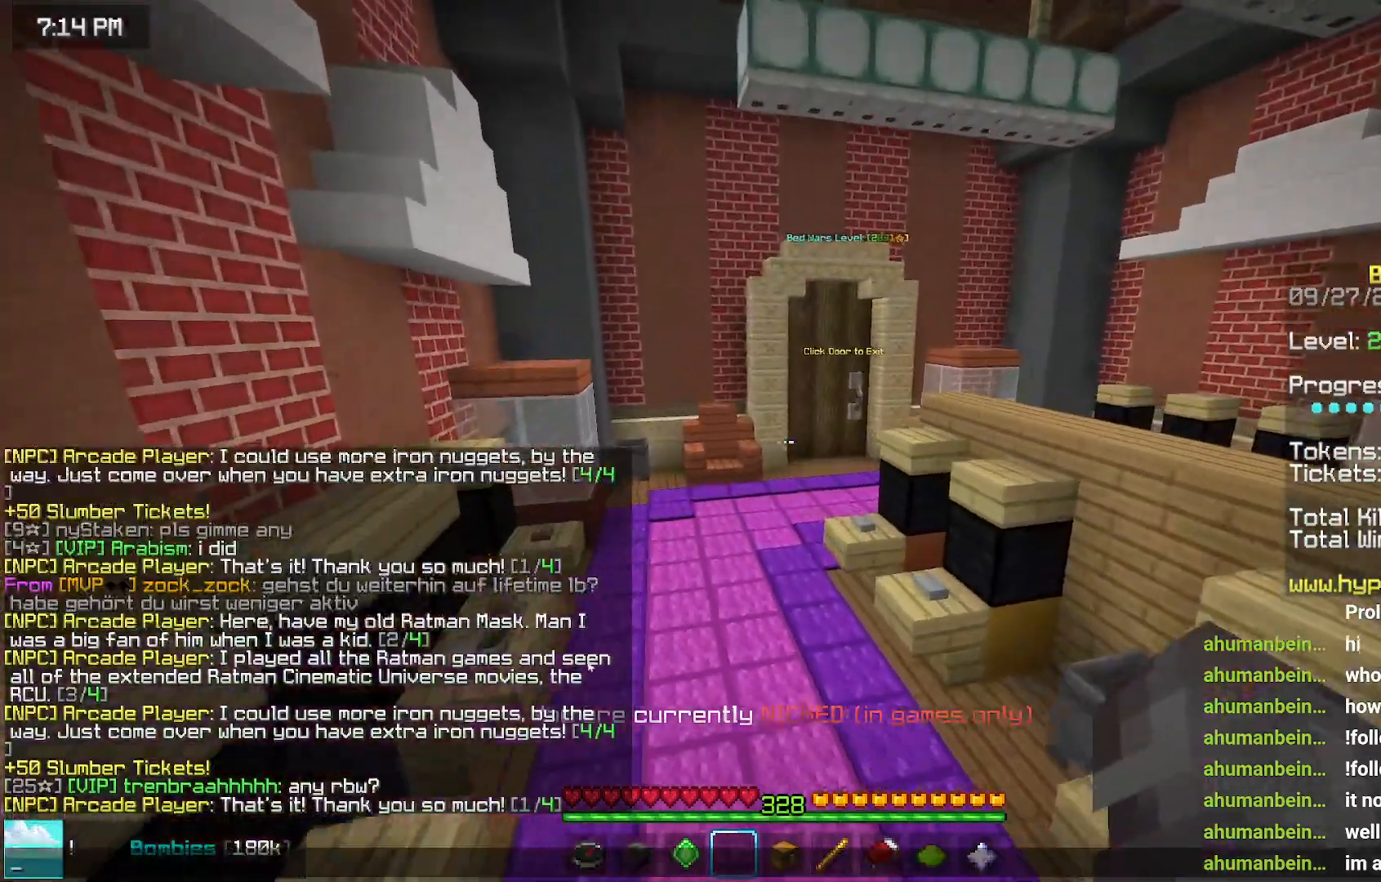
{"keys": [], "mouse": [], "events": []}
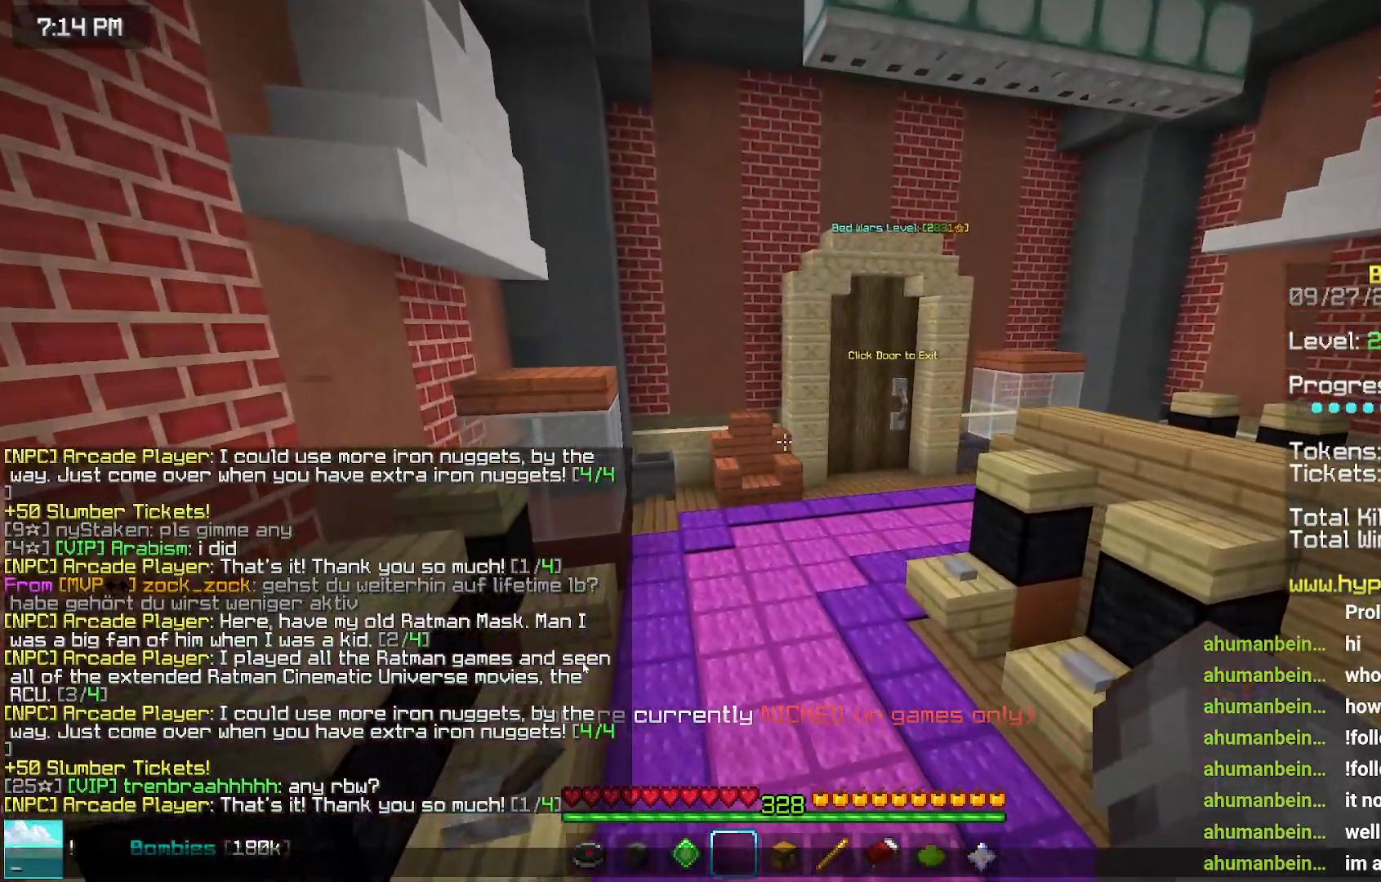
{"keys": [], "mouse": [], "events": []}
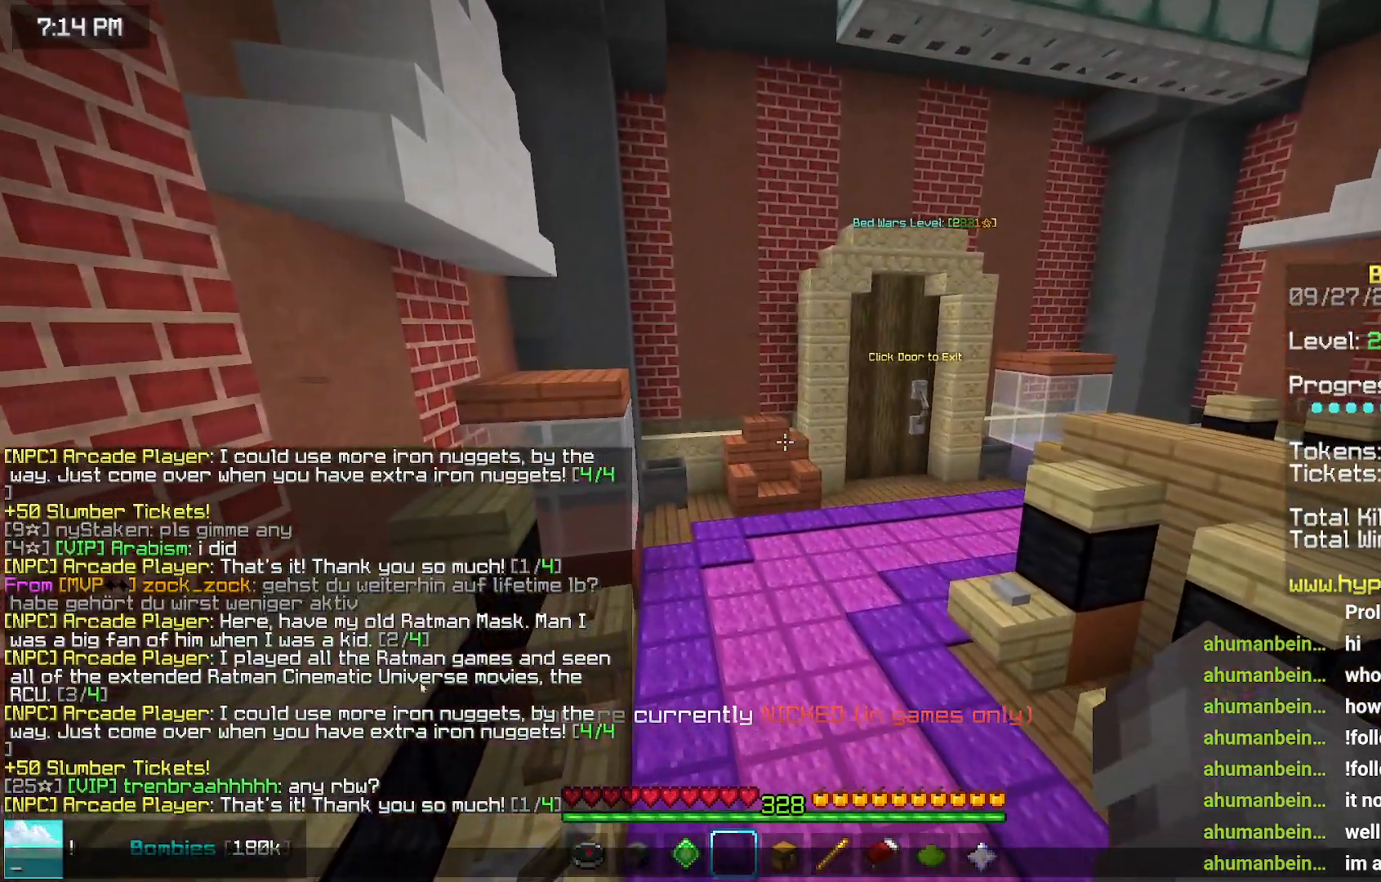
{"keys": [], "mouse": [], "events": []}
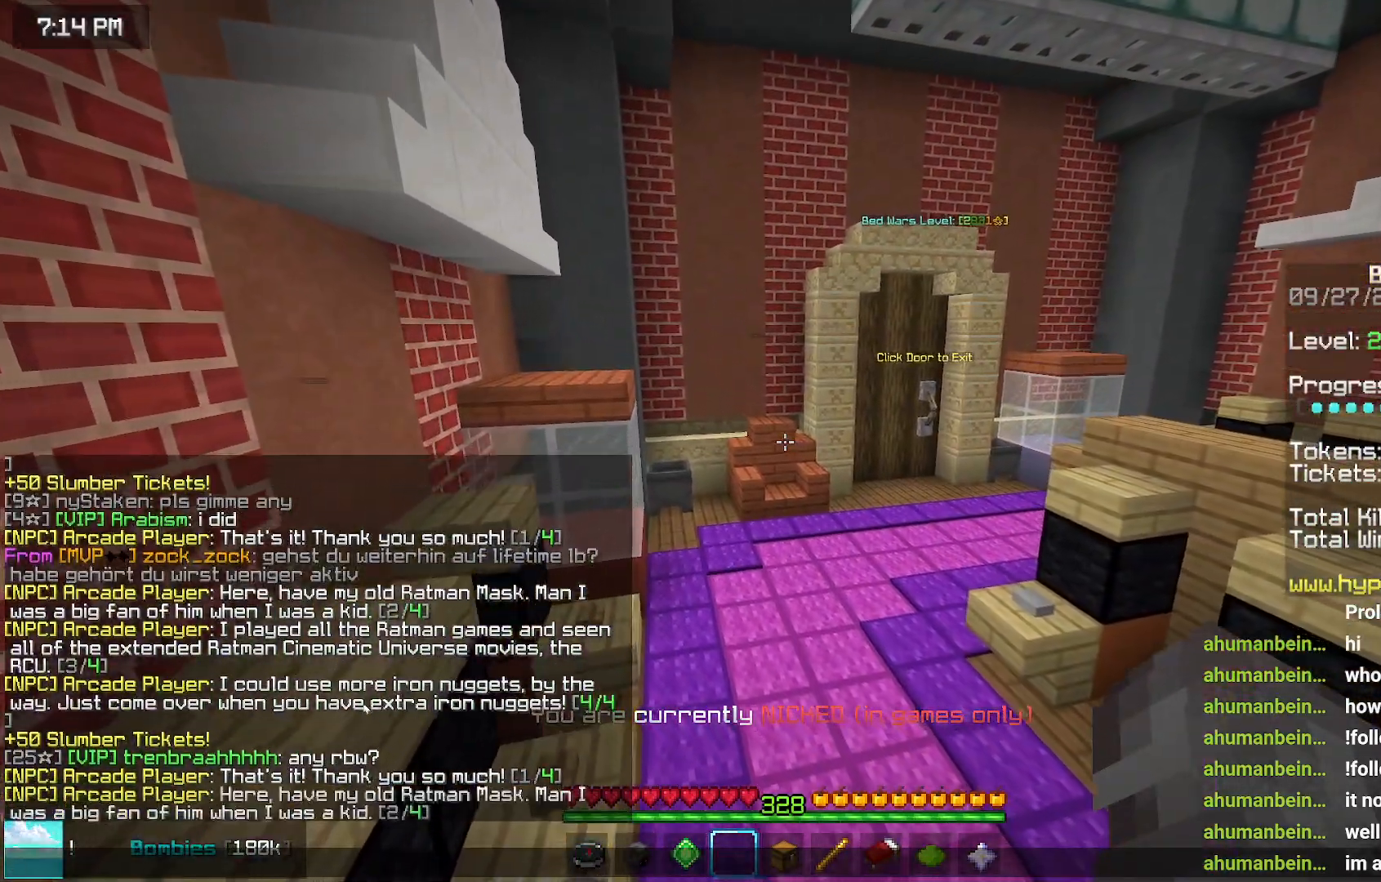
{"keys": [], "mouse": [], "events": []}
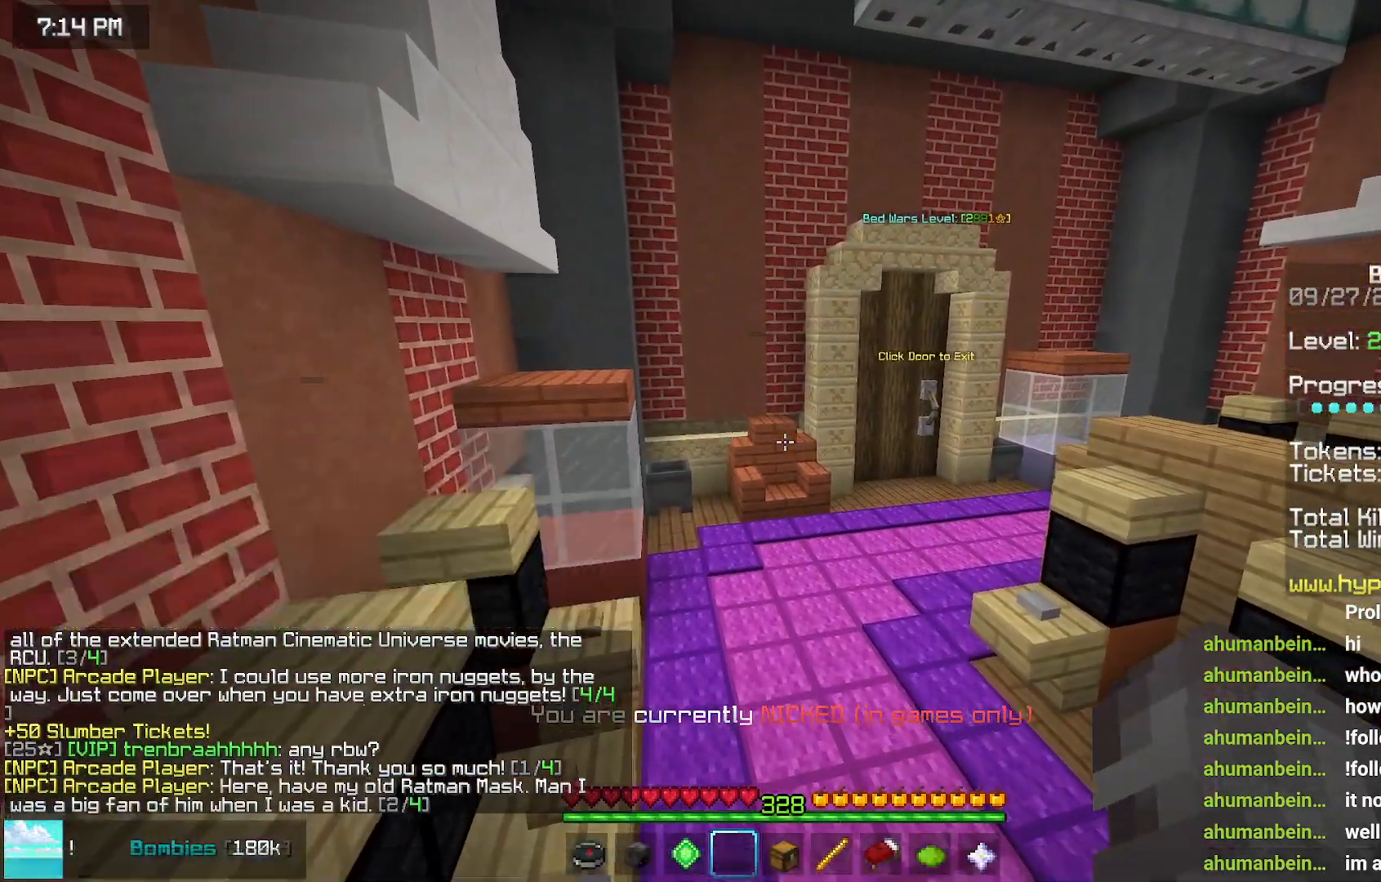
{"keys": ["up"], "mouse": [], "events": [[200, "up", "down"]]}
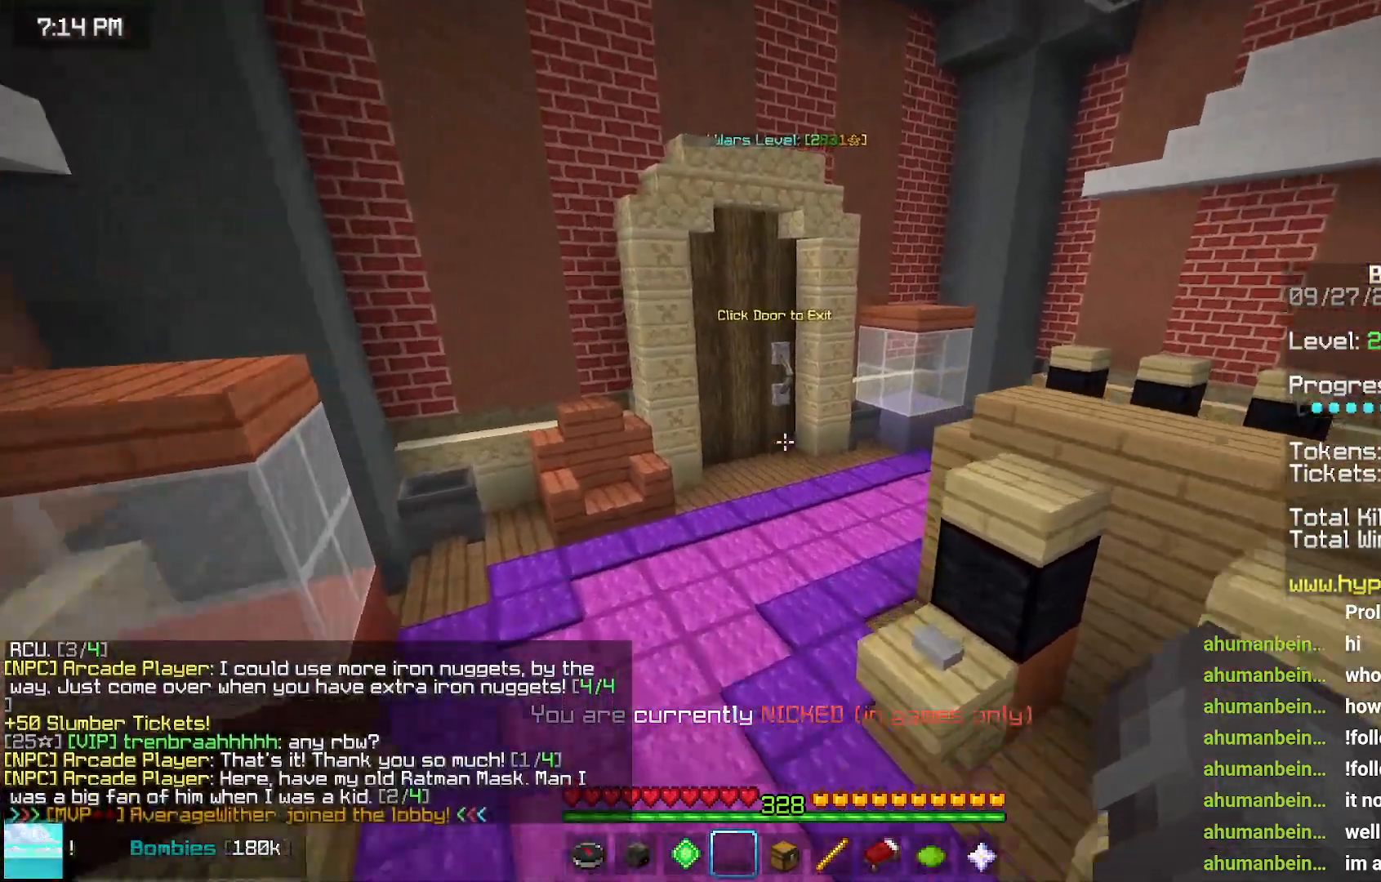
{"keys": ["up"], "mouse": [], "events": []}
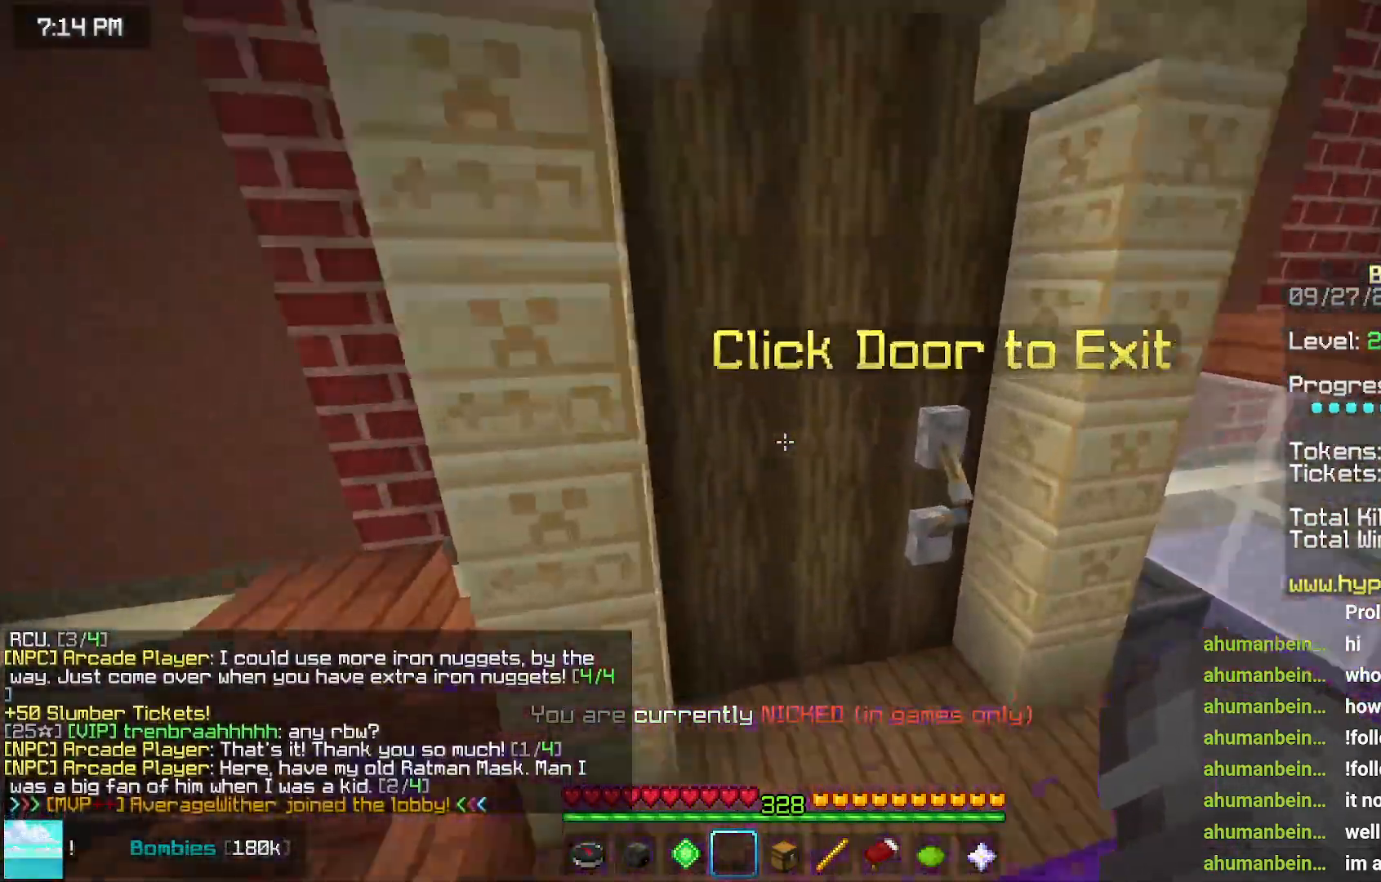
{"keys": ["left", "up"], "mouse": [], "events": [[83, "mouse_left", "down"], [83, "mouse_right", "down"], [83, "up", "up"], [183, "mouse_left", "up"], [183, "mouse_right", "up"], [333, "left", "down"], [333, "up", "down"]]}
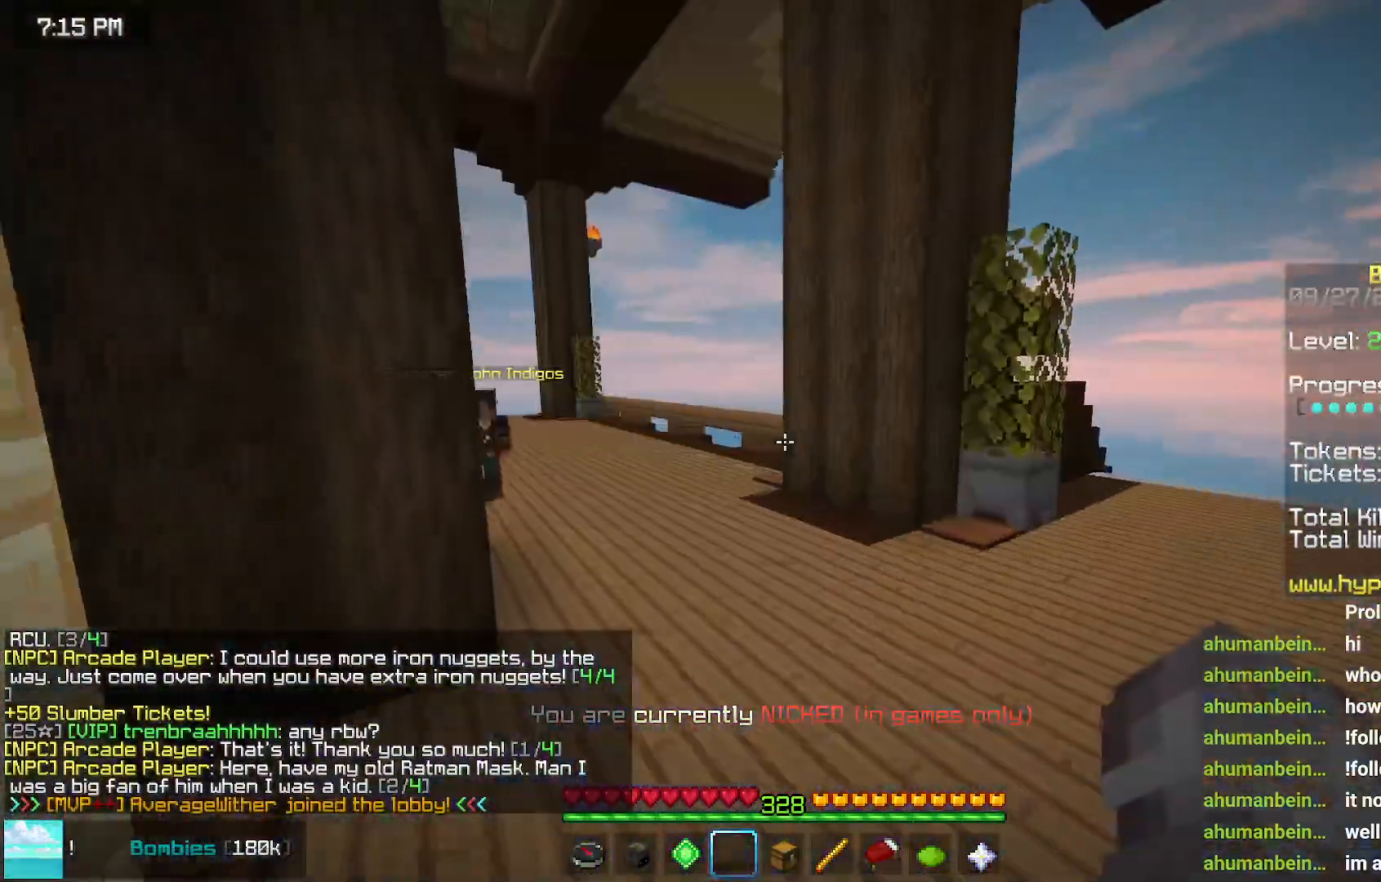
{"keys": ["space", "up"], "mouse": [], "events": [[150, "left", "up"], [350, "space", "down"]]}
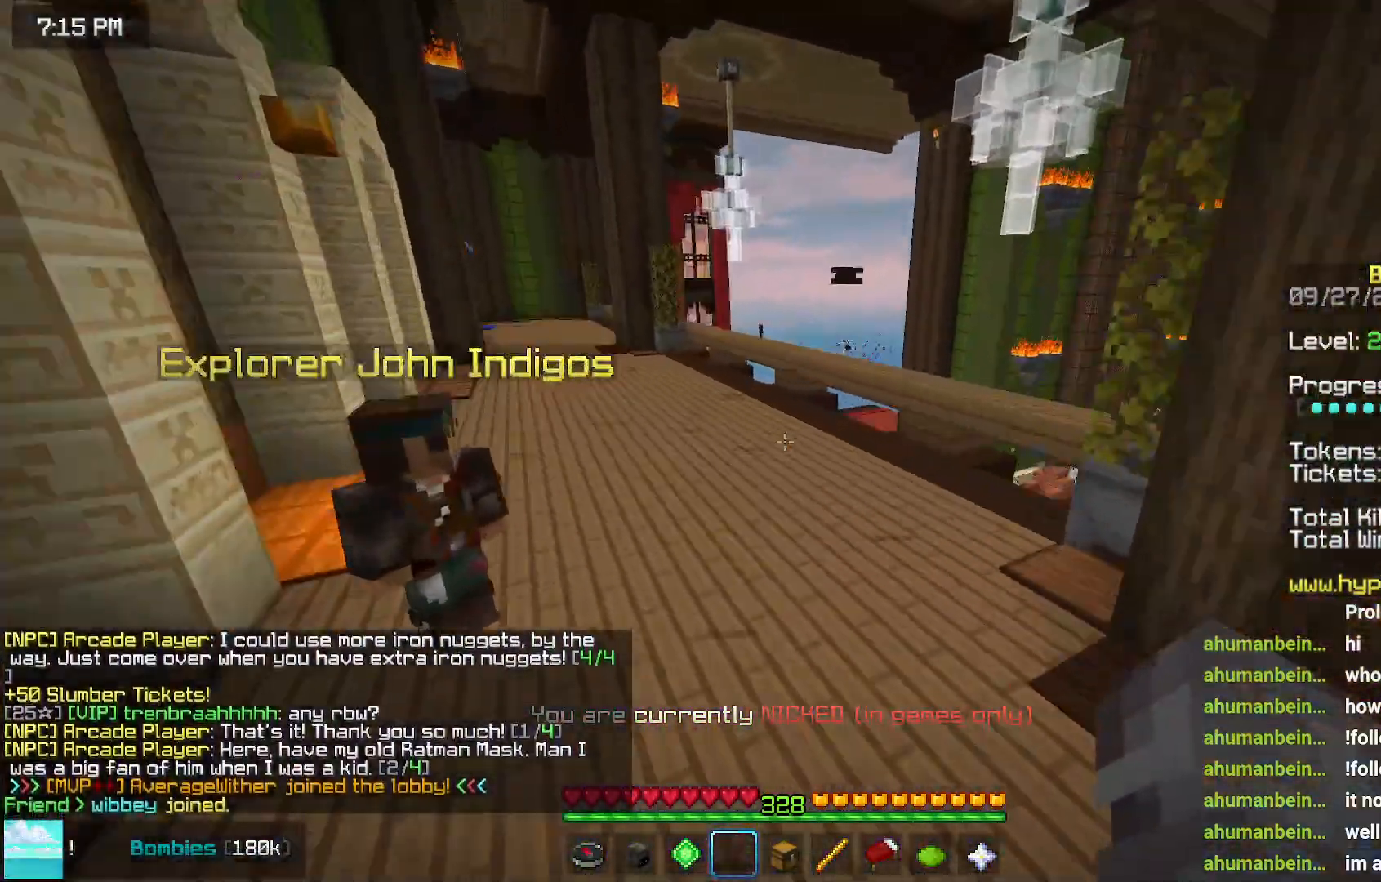
{"keys": [], "mouse": [], "events": [[67, "up", "up"], [233, "space", "up"]]}